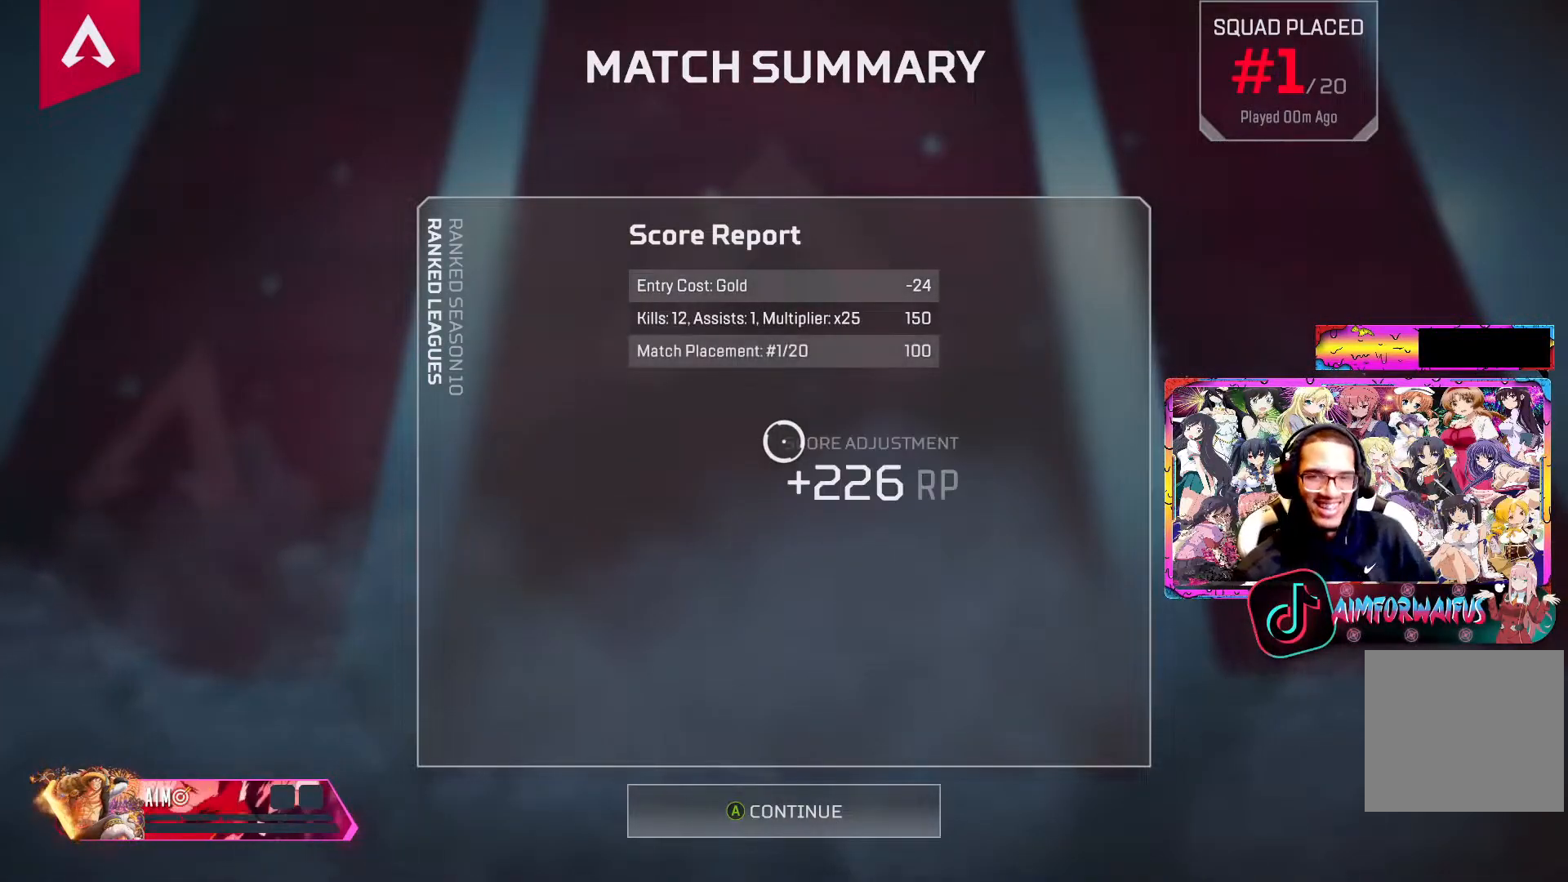
Gameplay with a controller (Xbox layout); each line is a JSON object with the inputs held at the frame after it. "events" lists button and stick changes between this image and that frame as [ms after this image, input, new state], when the widget could be followed in between.
{"buttons": [], "left_stick": "center", "right_stick": "center", "events": [[367, "A", "down"], [450, "A", "up"]]}
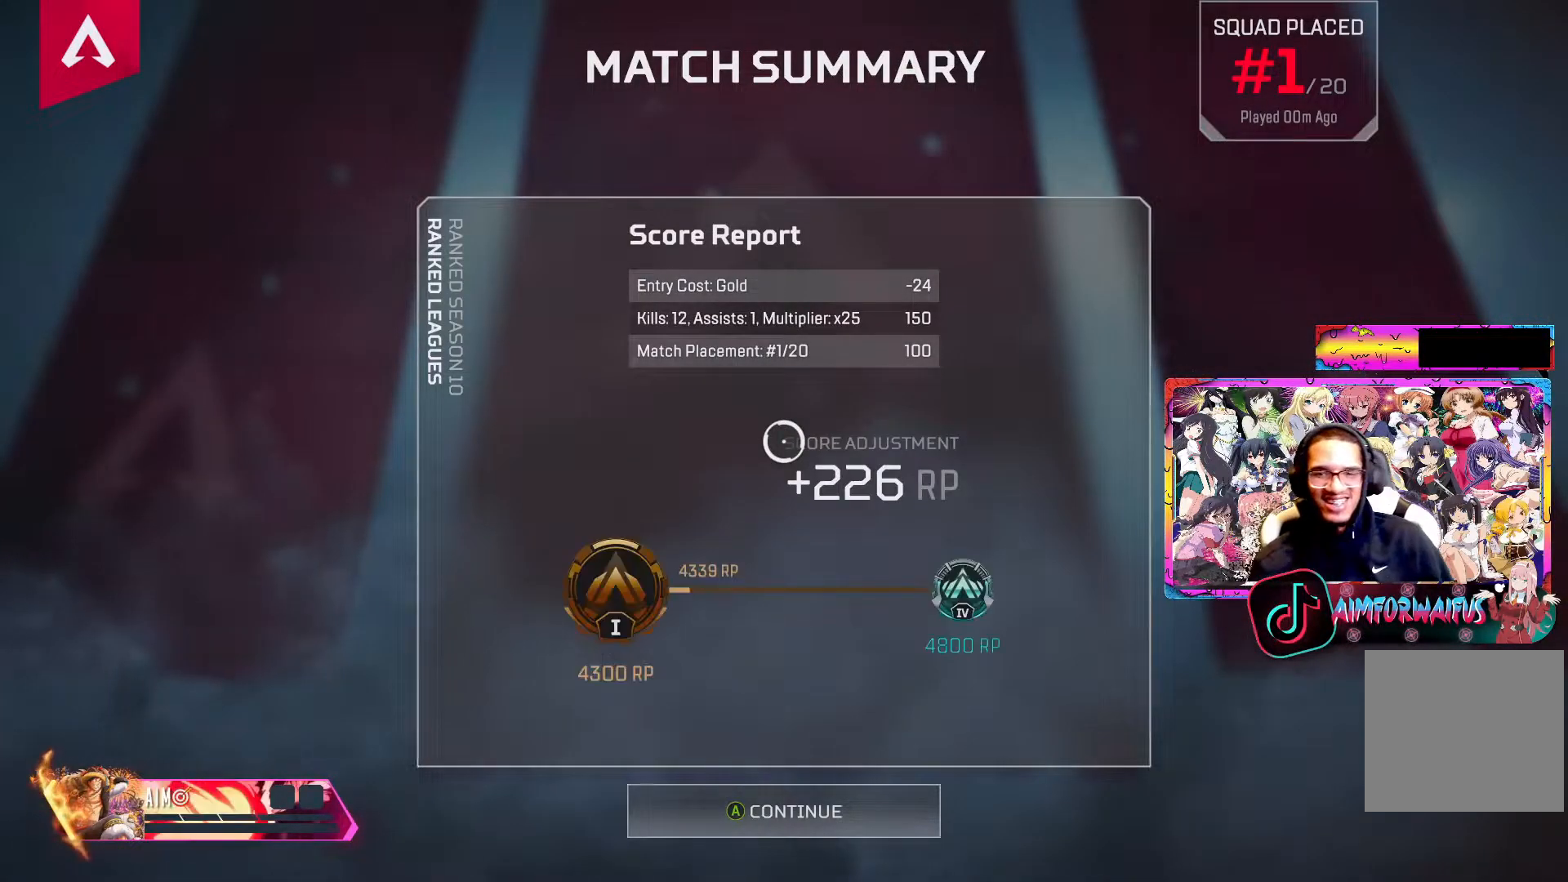
{"buttons": ["A"], "left_stick": "center", "right_stick": "center", "events": [[50, "A", "down"], [133, "A", "up"], [217, "A", "down"], [350, "A", "up"], [417, "A", "down"]]}
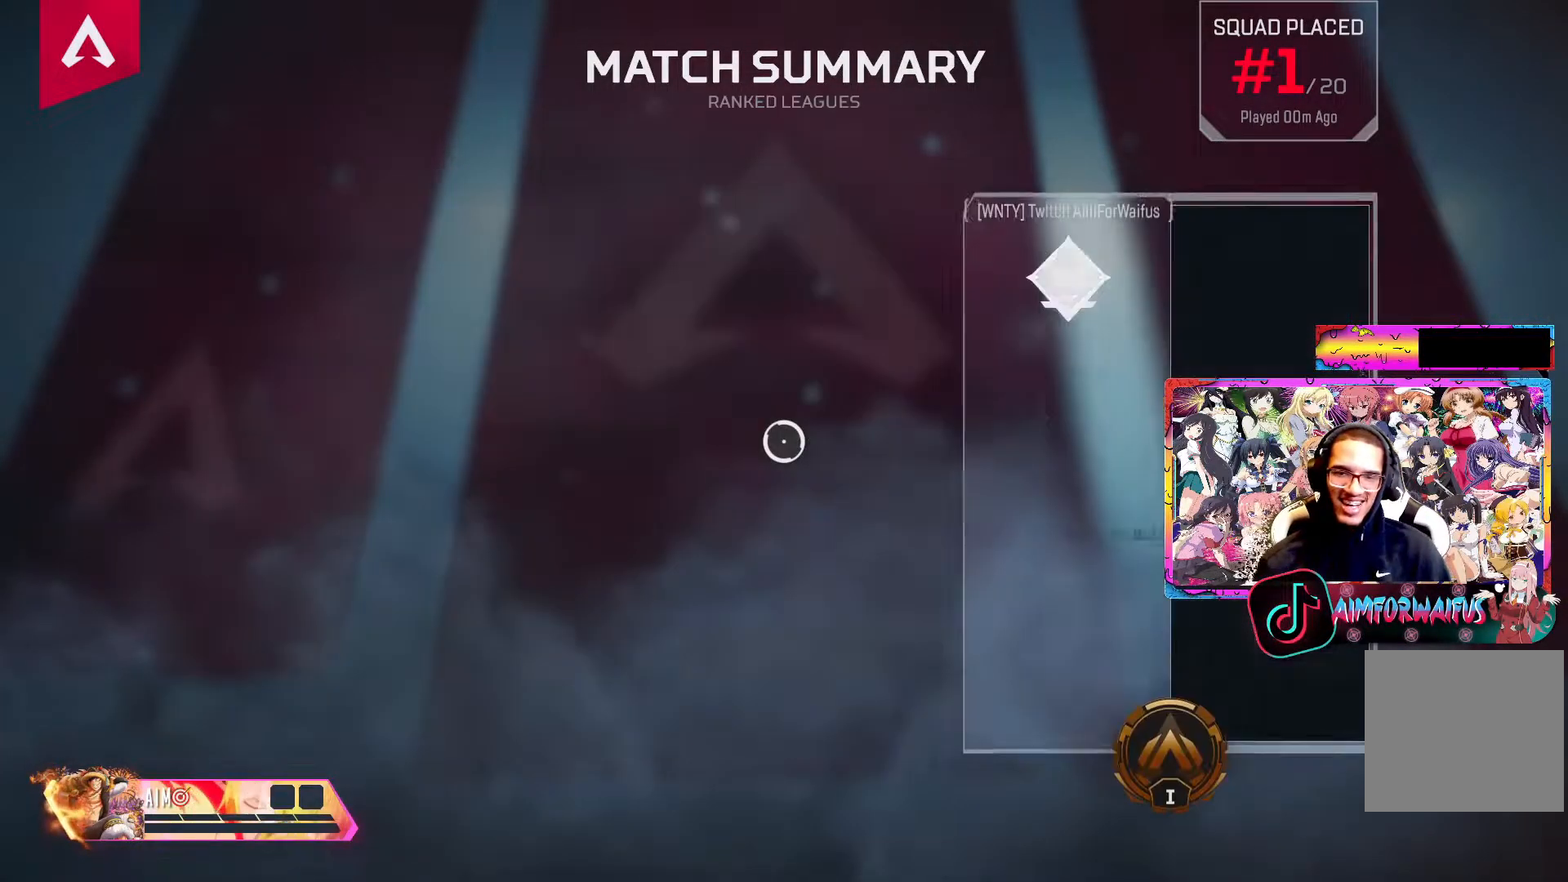
{"buttons": [], "left_stick": "center", "right_stick": "center", "events": [[17, "A", "up"], [100, "A", "down"], [217, "A", "up"], [267, "A", "down"], [383, "A", "up"]]}
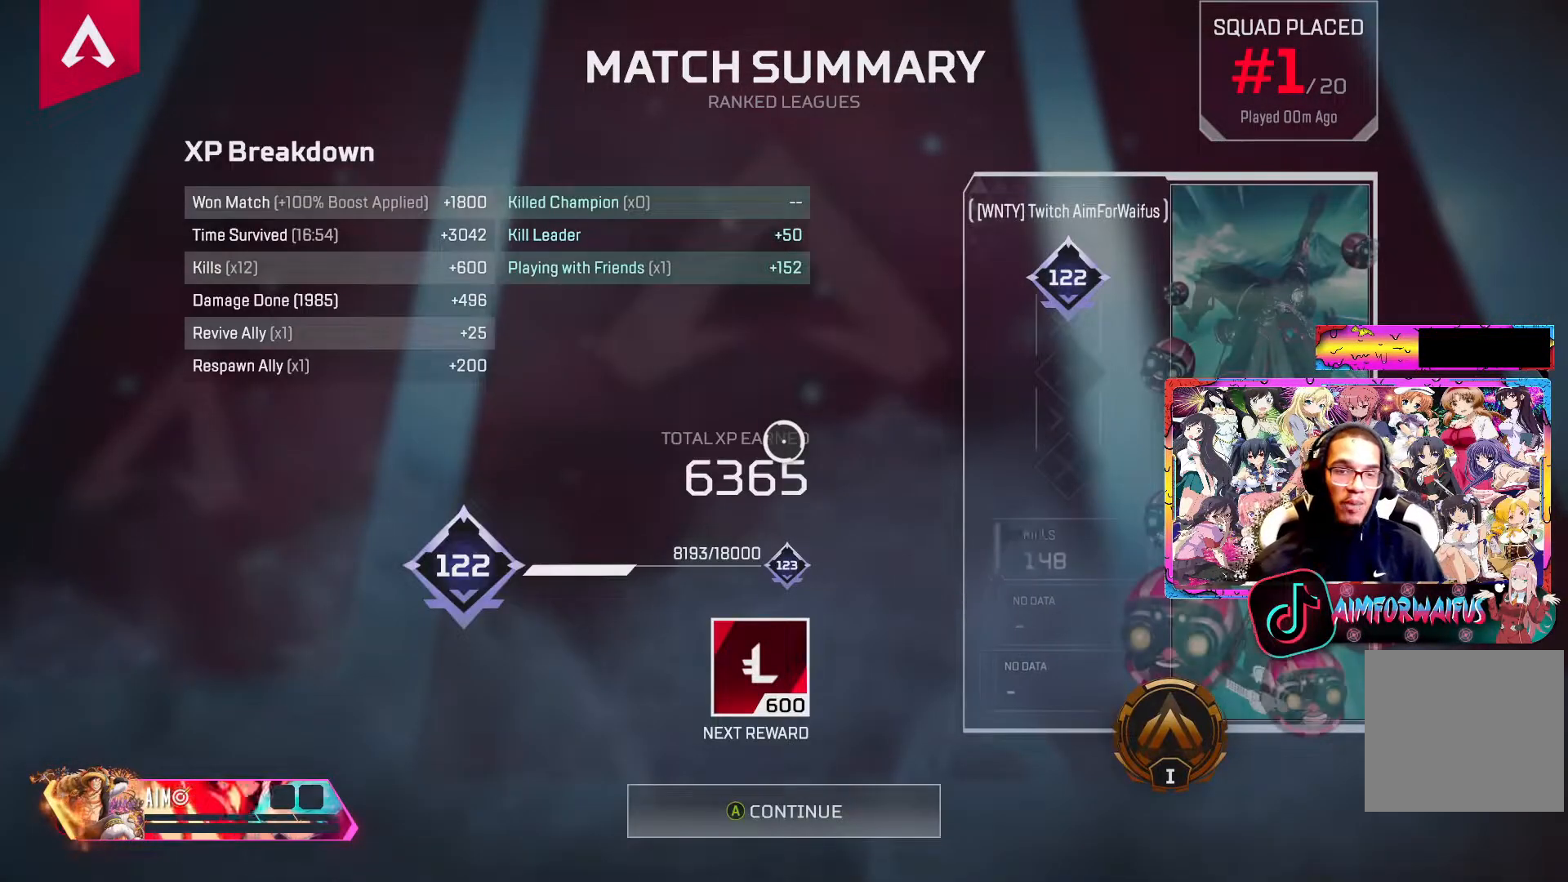
{"buttons": [], "left_stick": "center", "right_stick": "center", "events": [[83, "A", "down"], [200, "A", "up"], [333, "A", "down"], [450, "A", "up"]]}
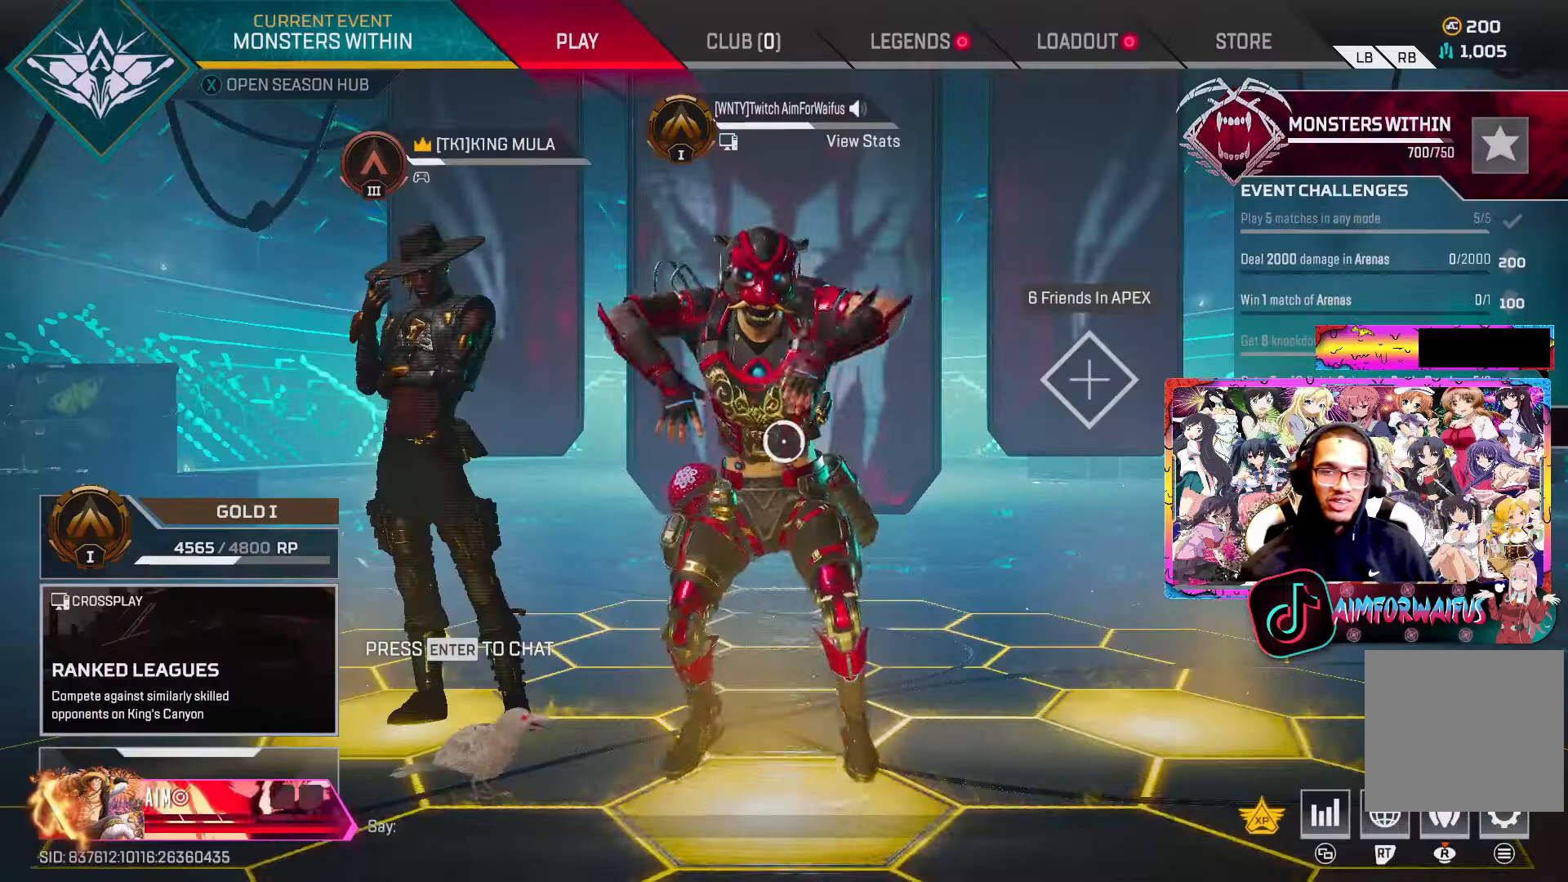
{"buttons": [], "left_stick": "up-left", "right_stick": "center", "events": [[100, "left_stick", "down"], [400, "left_stick", "left"], [467, "left_stick", "up-left"]]}
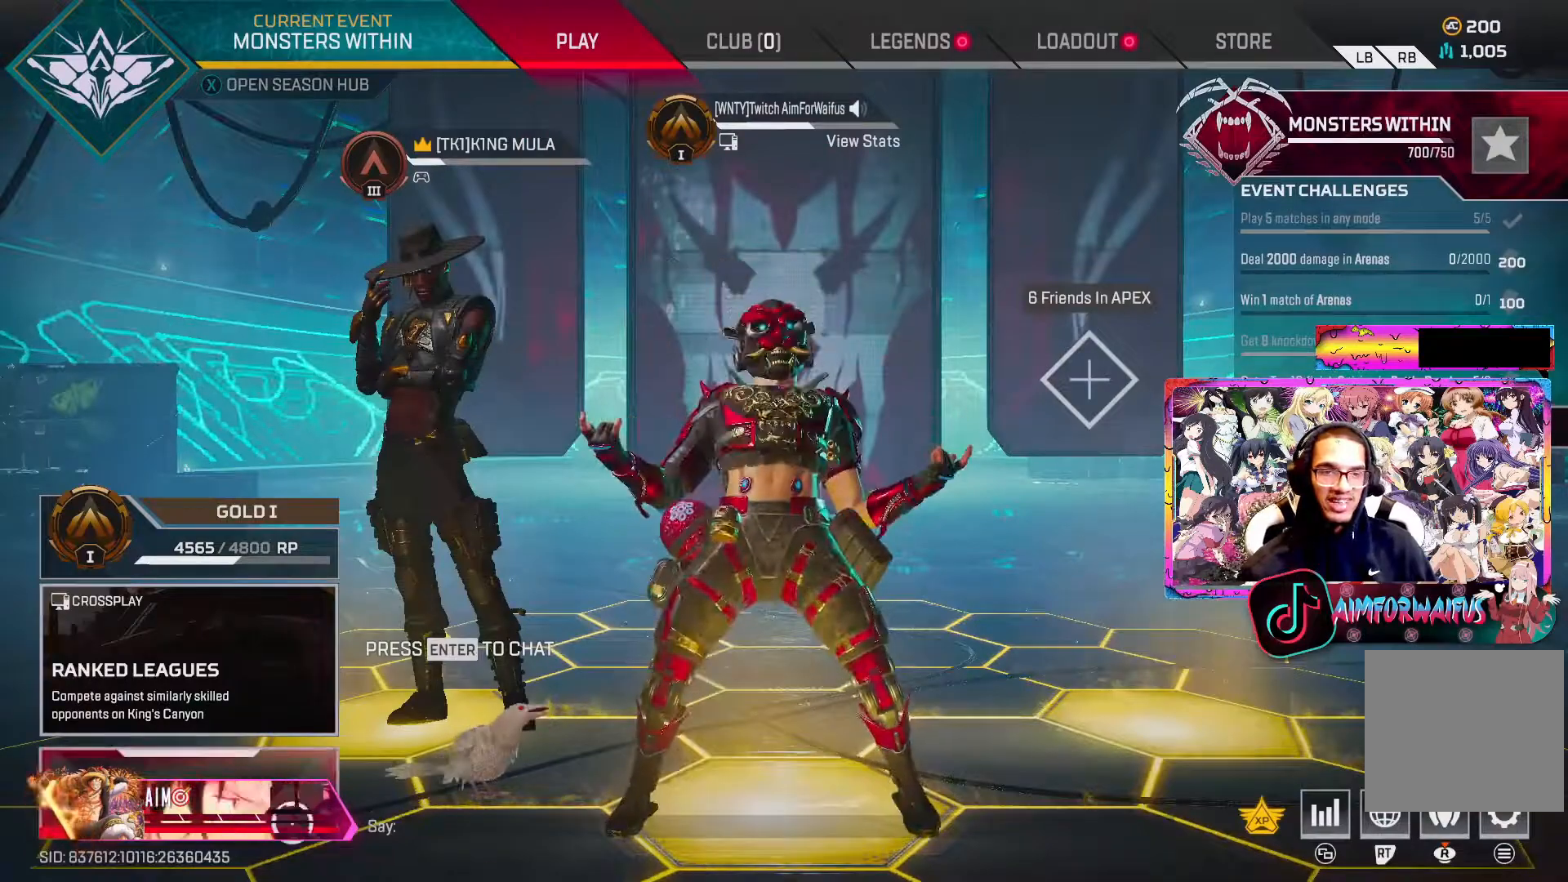
{"buttons": [], "left_stick": "down", "right_stick": "center", "events": [[150, "left_stick", "up-right"], [267, "left_stick", "right"], [400, "left_stick", "down-right"], [500, "left_stick", "down"]]}
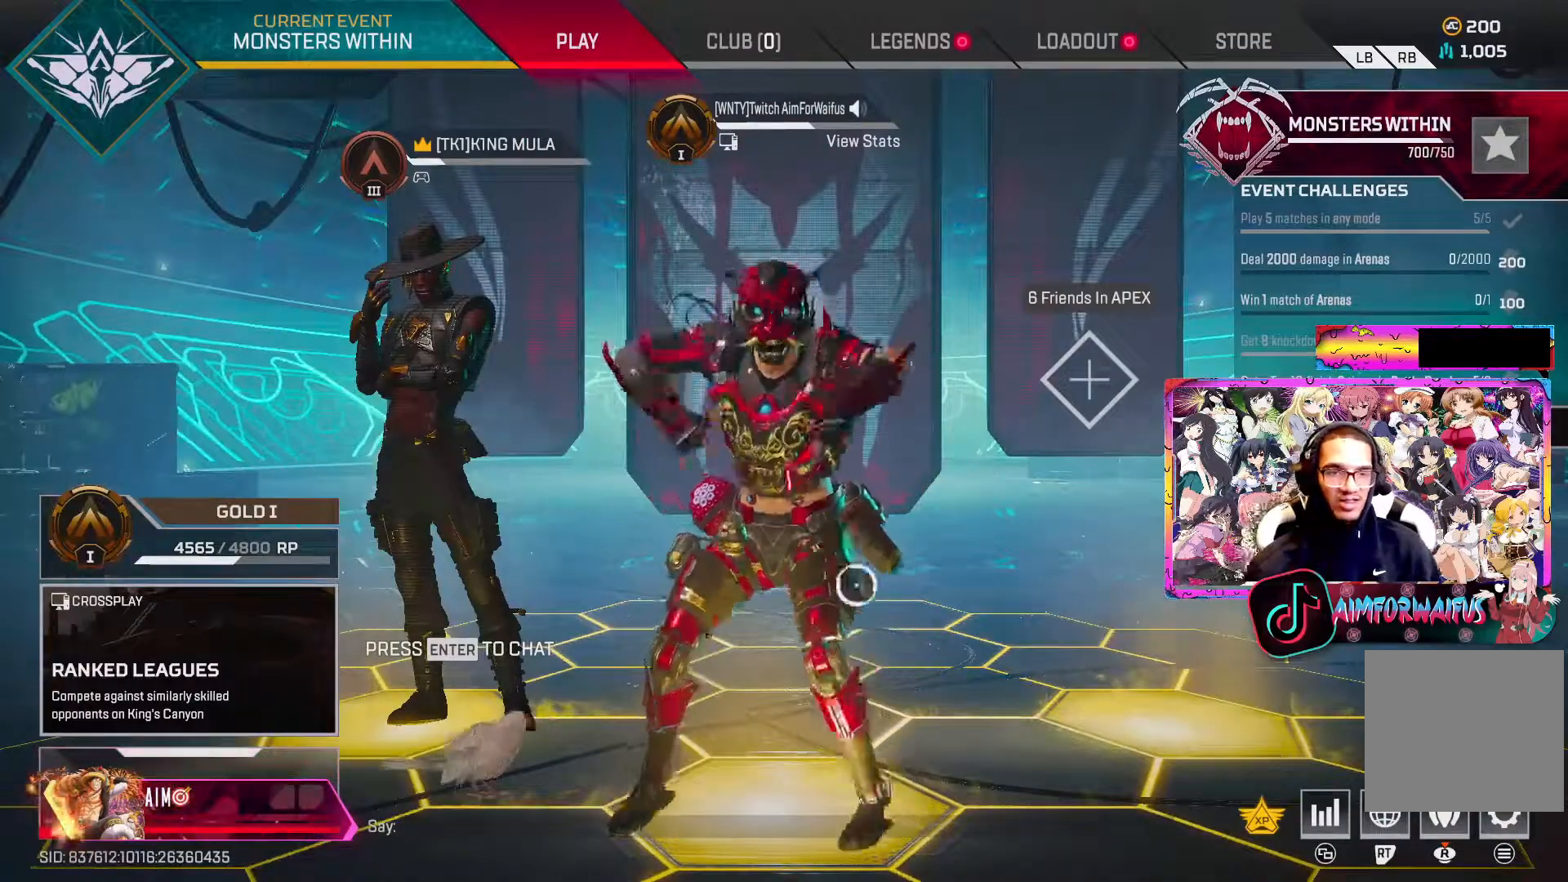
{"buttons": [], "left_stick": "center", "right_stick": "center", "events": [[67, "left_stick", "down-left"], [150, "left_stick", "up-left"], [433, "left_stick", "center"]]}
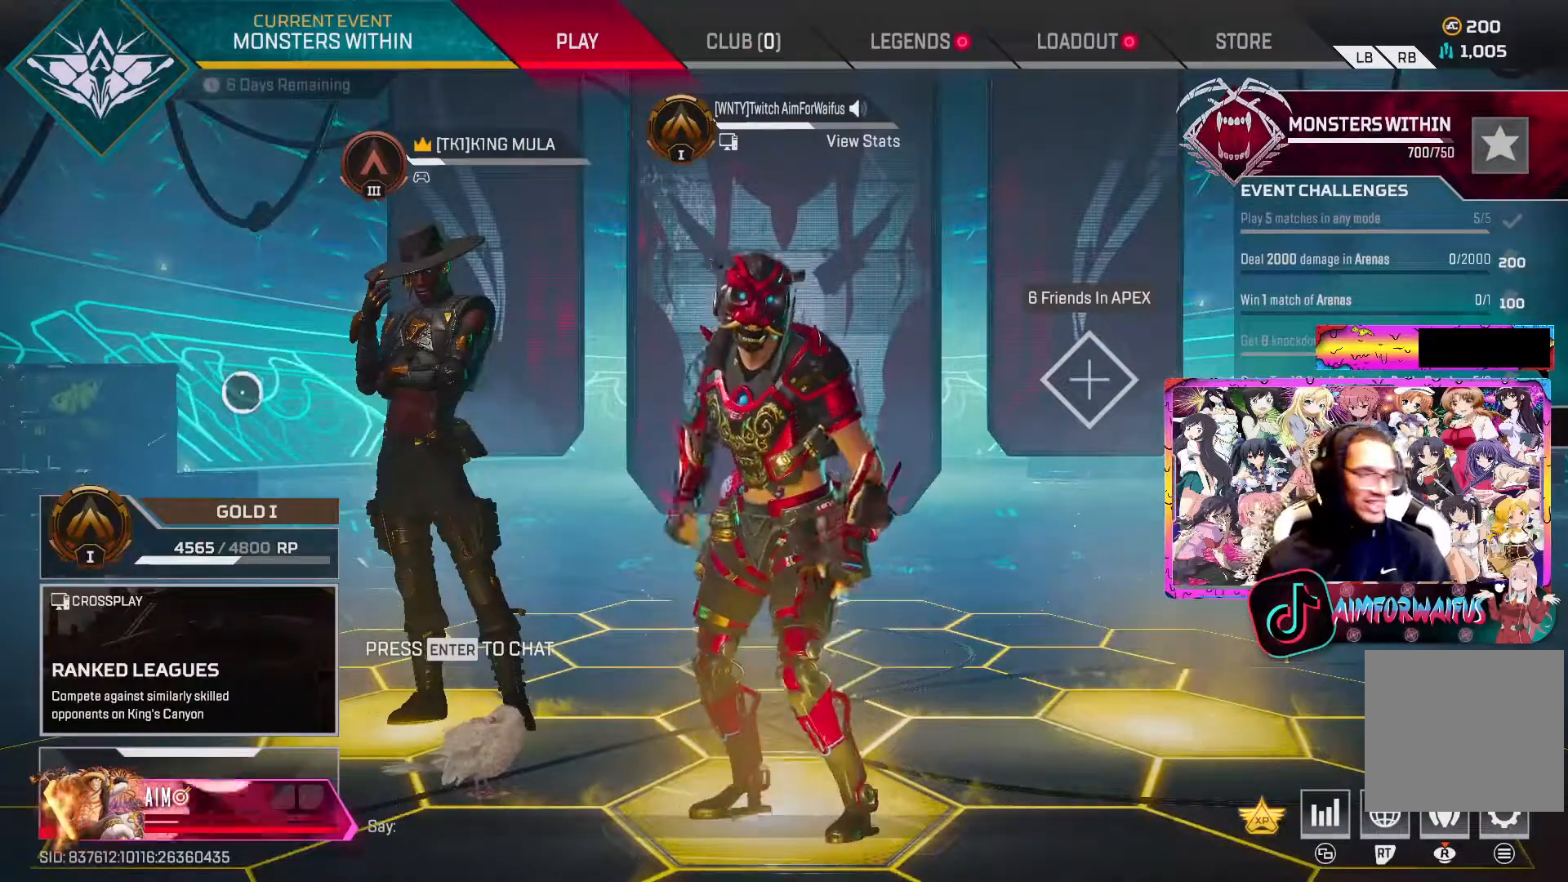
{"buttons": [], "left_stick": "center", "right_stick": "center", "events": []}
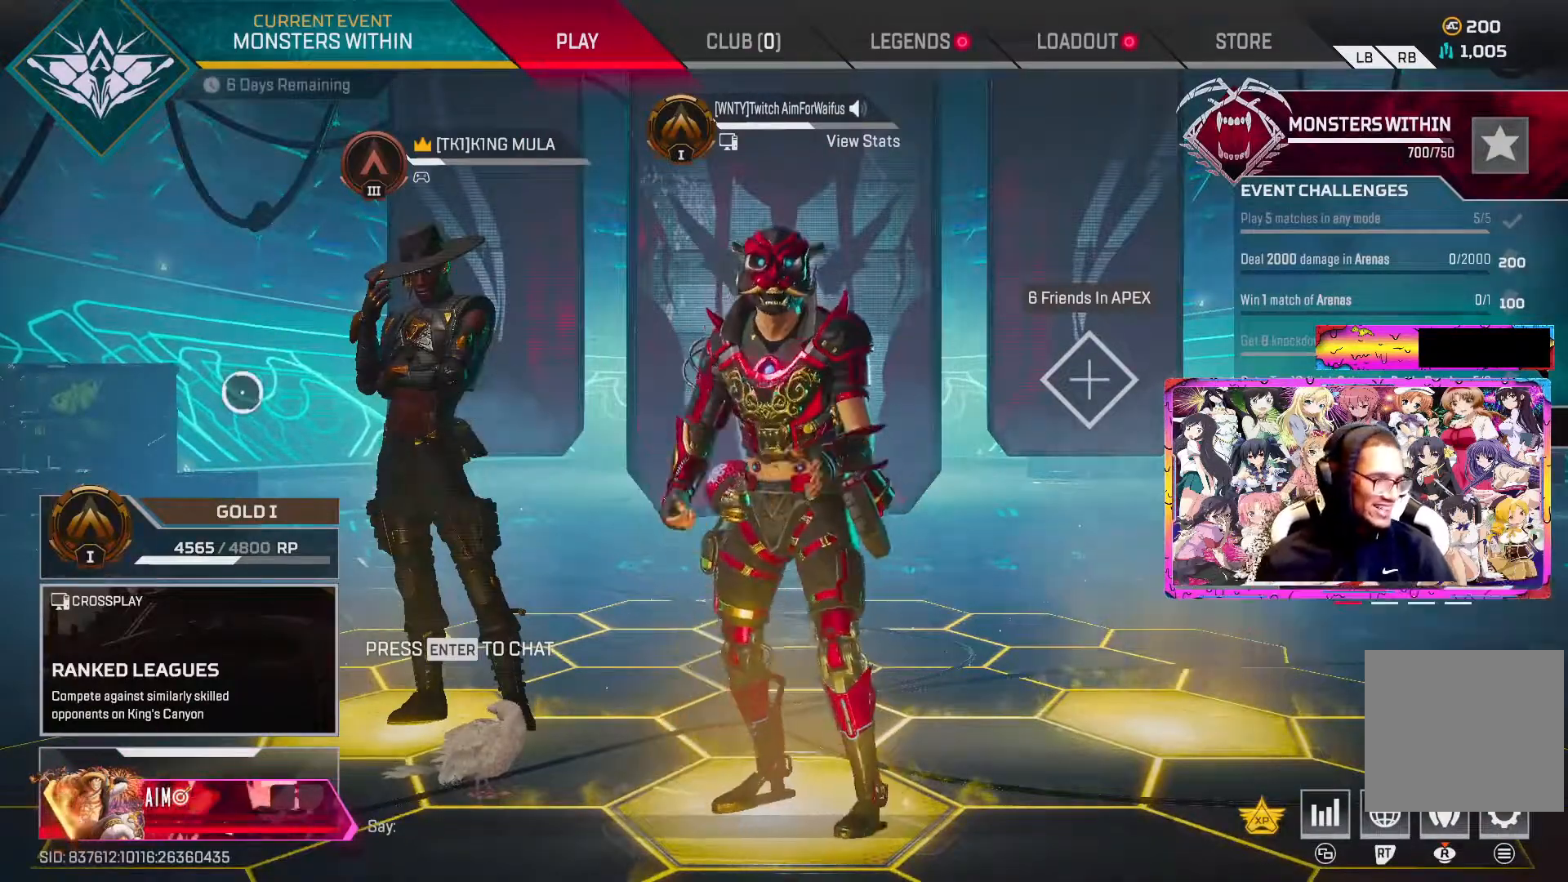
{"buttons": [], "left_stick": "center", "right_stick": "center", "events": [[217, "left_stick", "down-right"], [367, "left_stick", "center"]]}
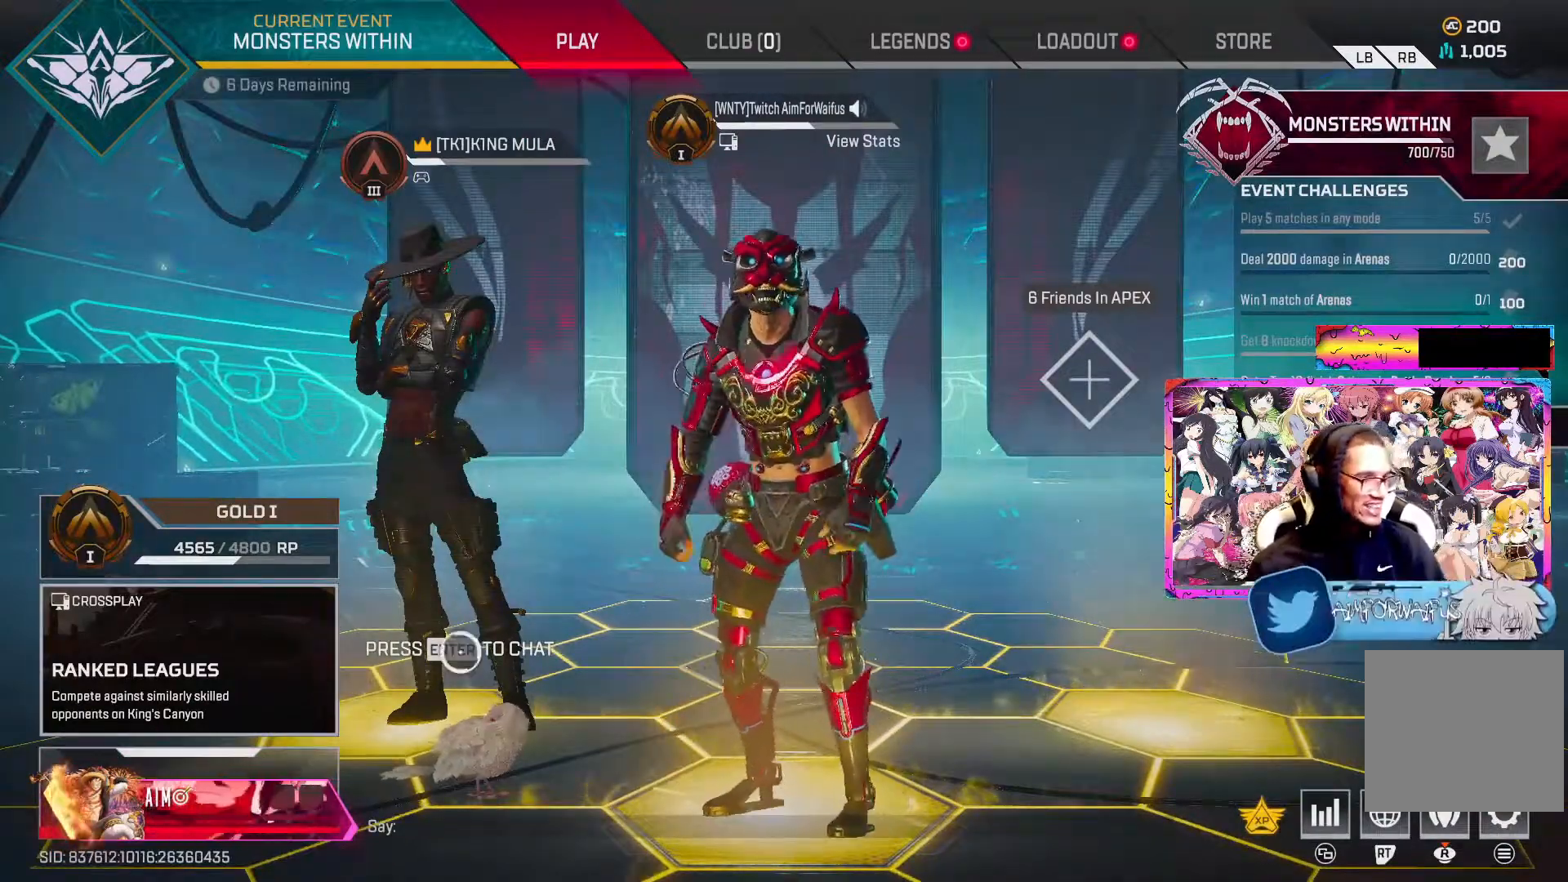
{"buttons": [], "left_stick": "right", "right_stick": "center", "events": [[50, "left_stick", "up-left"], [200, "left_stick", "left"], [367, "left_stick", "down"], [483, "left_stick", "right"]]}
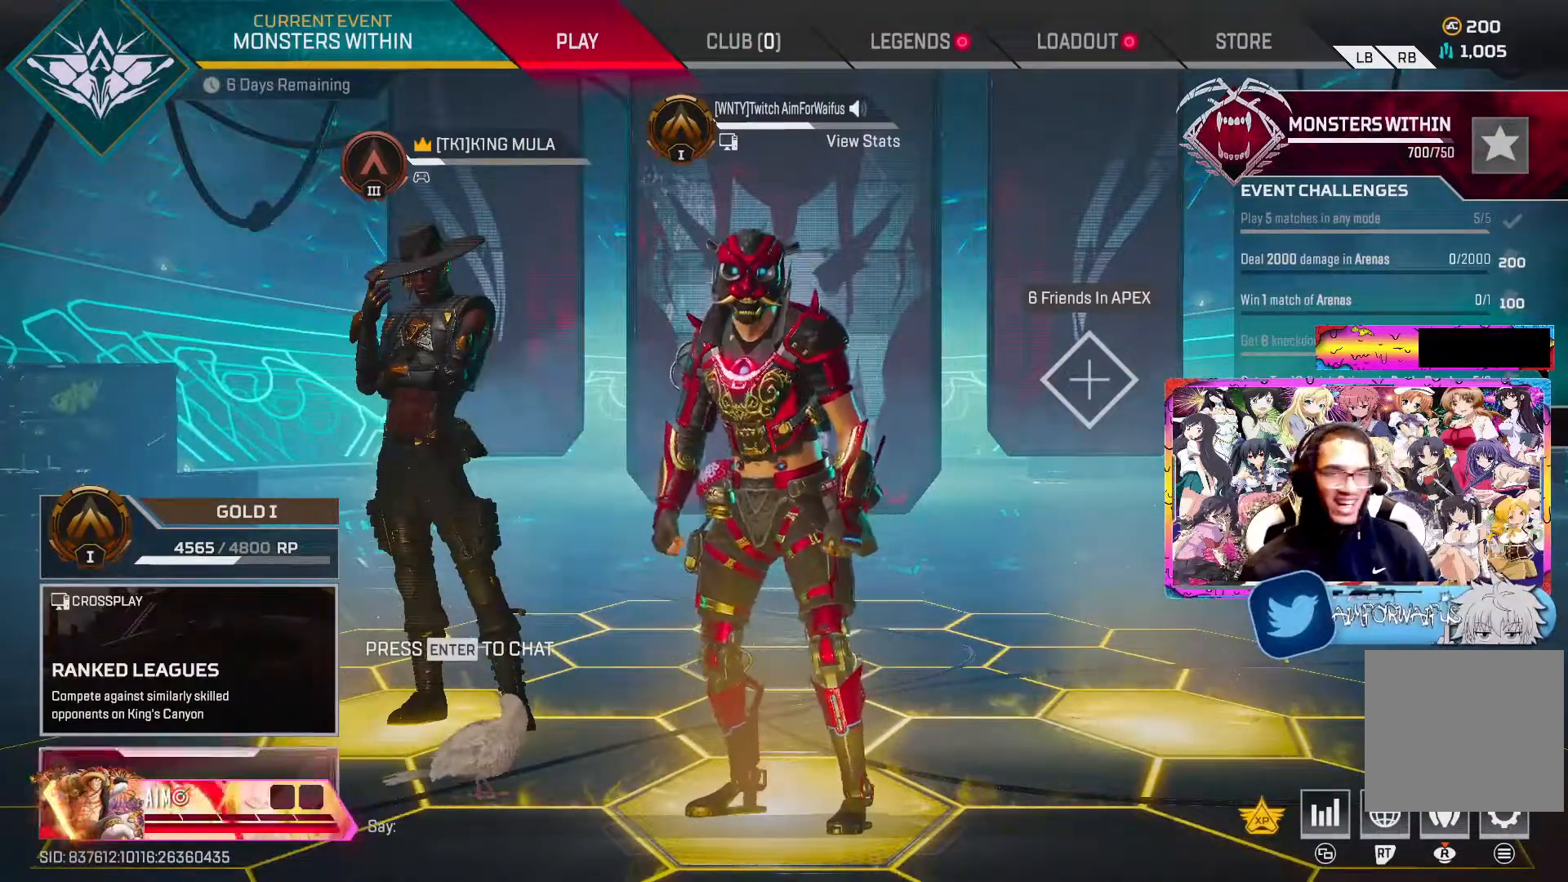
{"buttons": [], "left_stick": "down-right", "right_stick": "center", "events": [[33, "left_stick", "up-right"], [417, "left_stick", "down-right"]]}
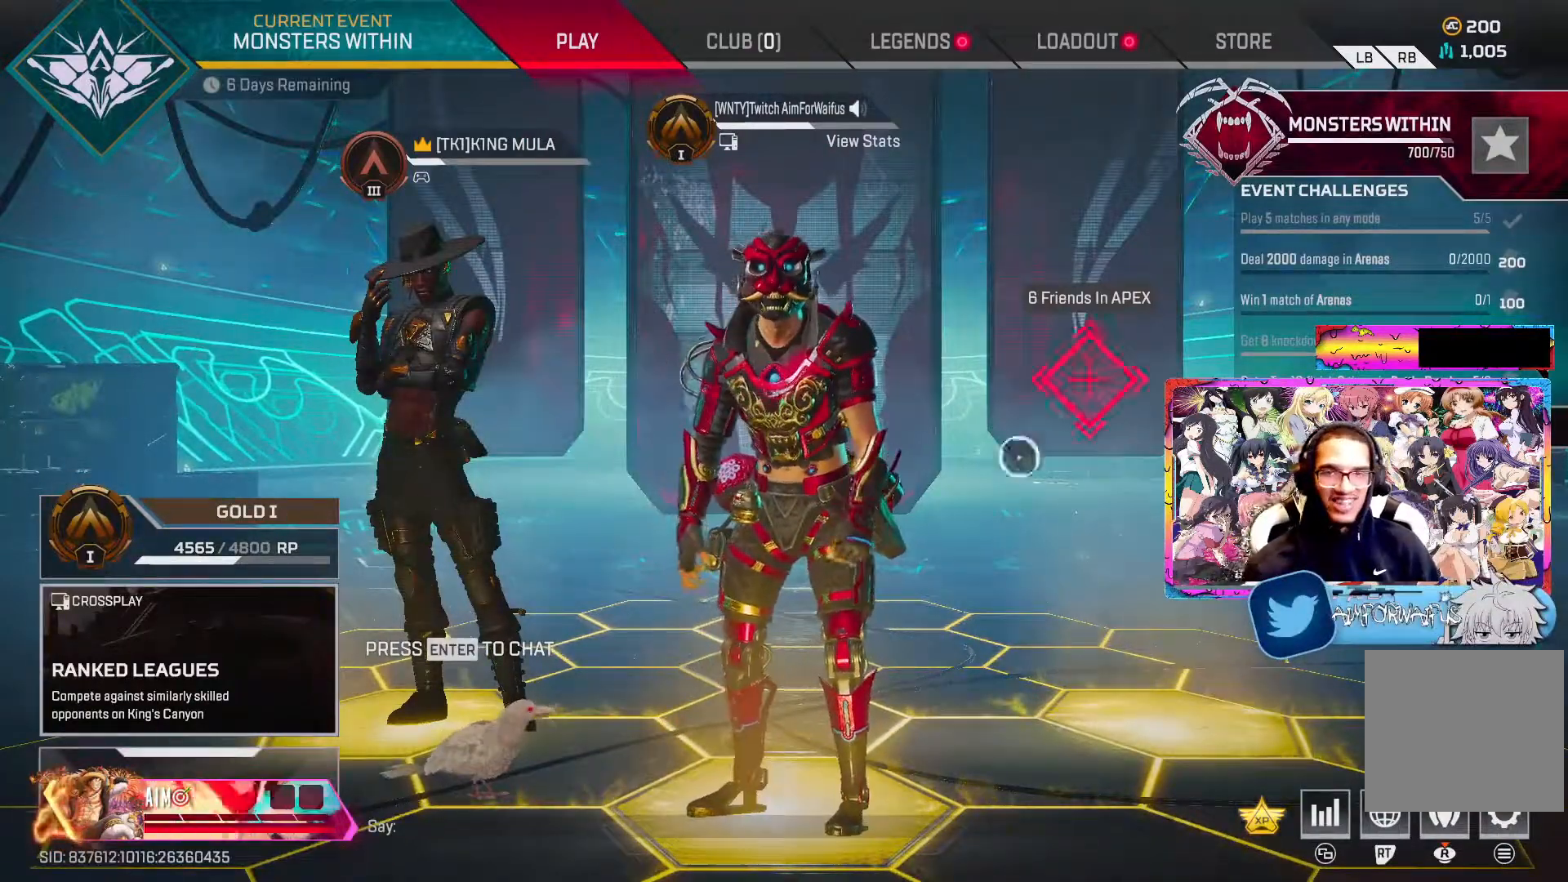
{"buttons": [], "left_stick": "right", "right_stick": "center", "events": [[100, "left_stick", "left"], [317, "left_stick", "up"], [417, "left_stick", "right"]]}
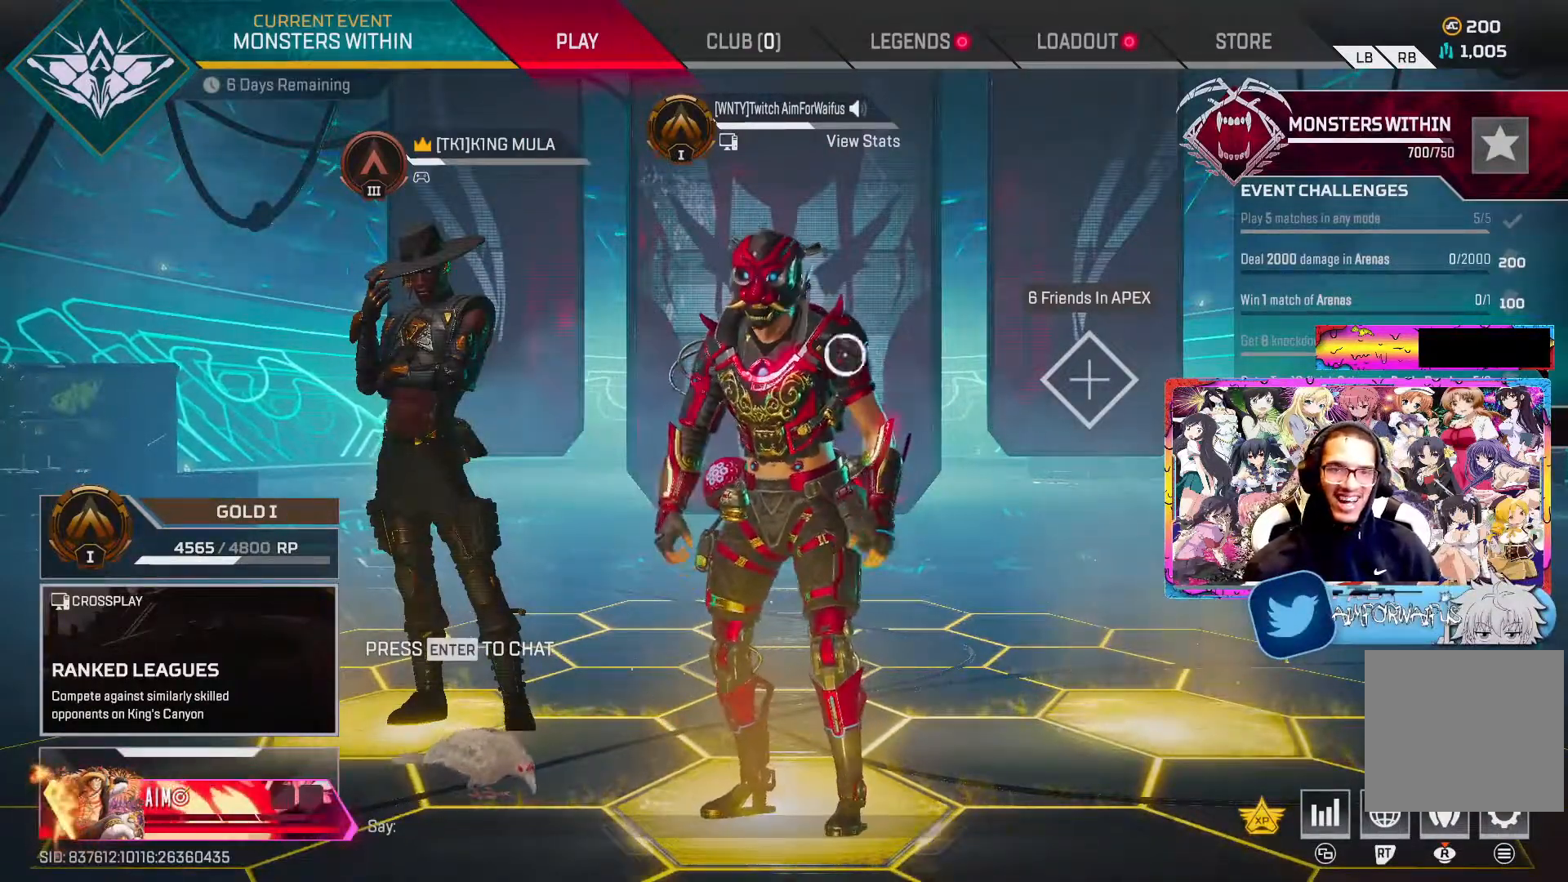
{"buttons": [], "left_stick": "right", "right_stick": "center", "events": [[83, "left_stick", "center"], [183, "left_stick", "left"], [367, "left_stick", "center"], [433, "left_stick", "right"]]}
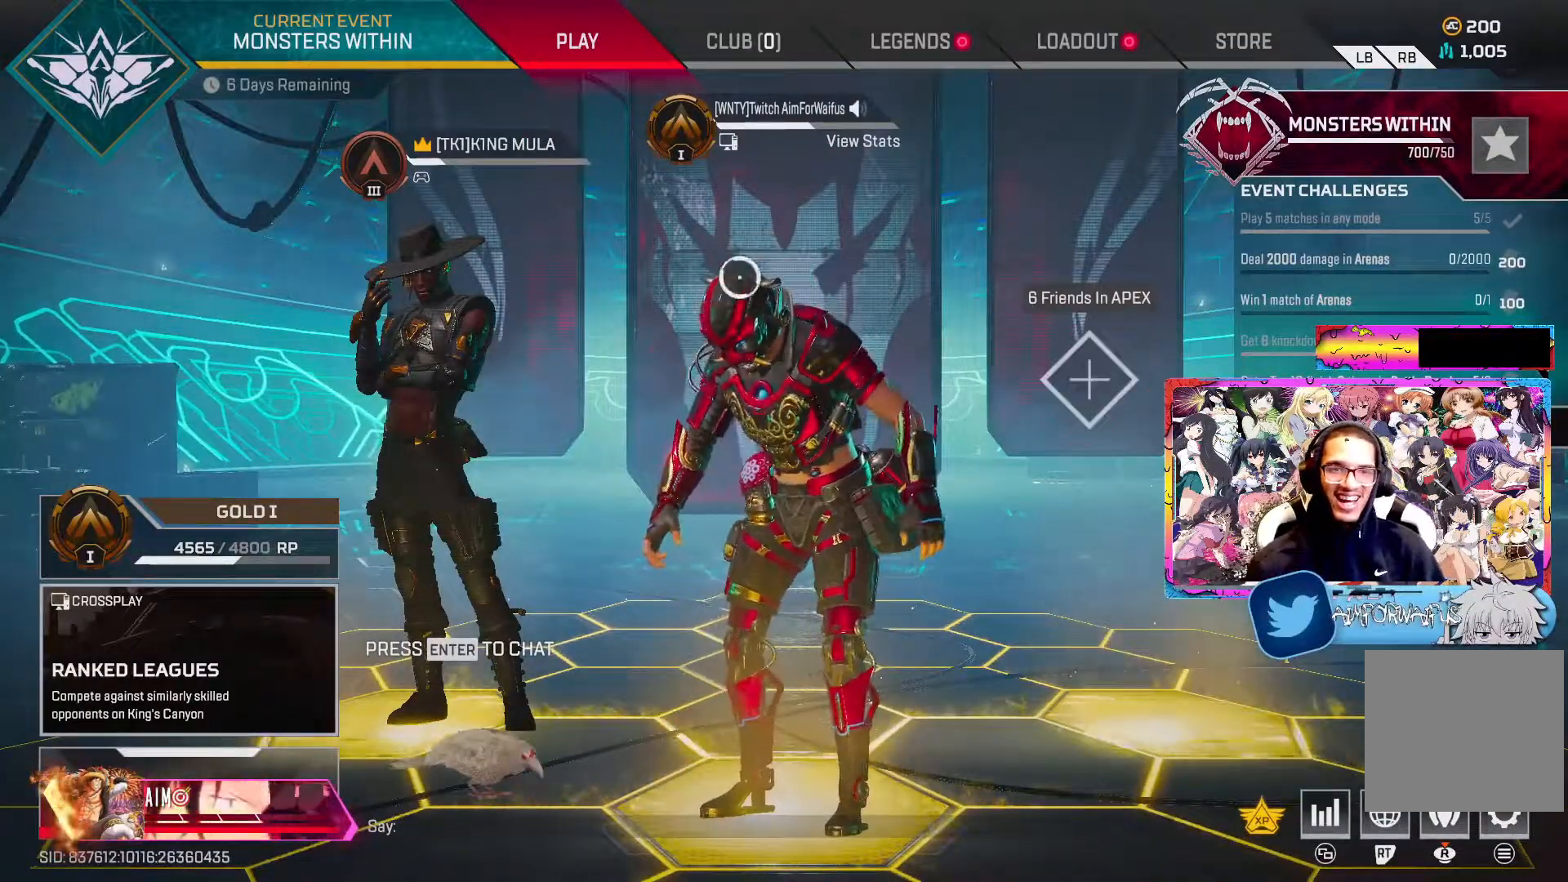
{"buttons": [], "left_stick": "up-left", "right_stick": "center", "events": [[133, "left_stick", "left"], [350, "left_stick", "center"], [467, "left_stick", "up-left"]]}
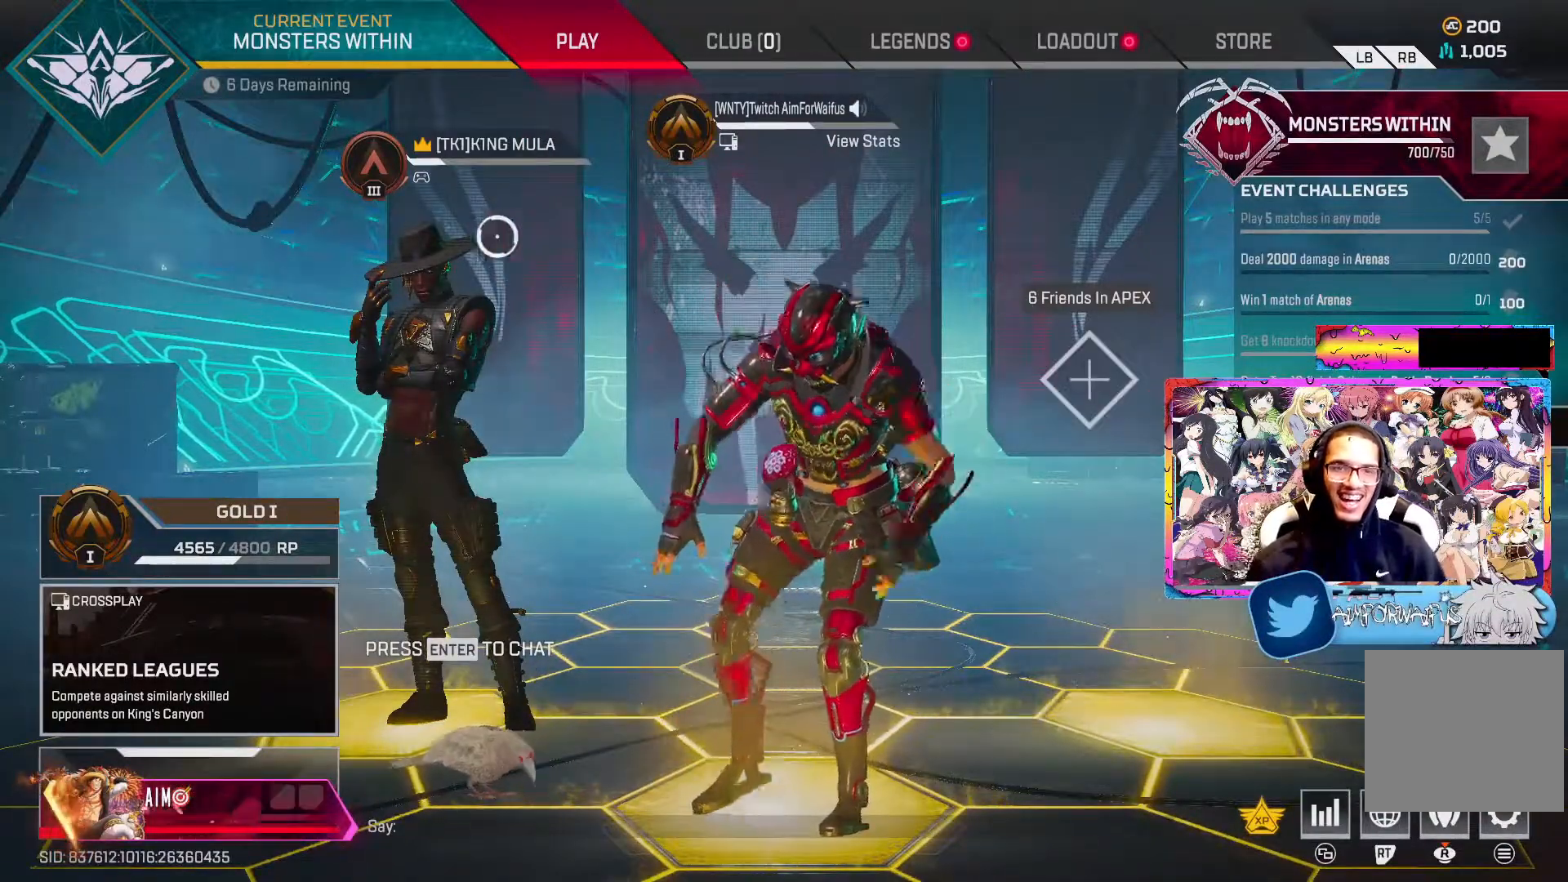
{"buttons": [], "left_stick": "center", "right_stick": "center", "events": [[67, "left_stick", "center"], [233, "Y", "down"], [333, "Y", "up"]]}
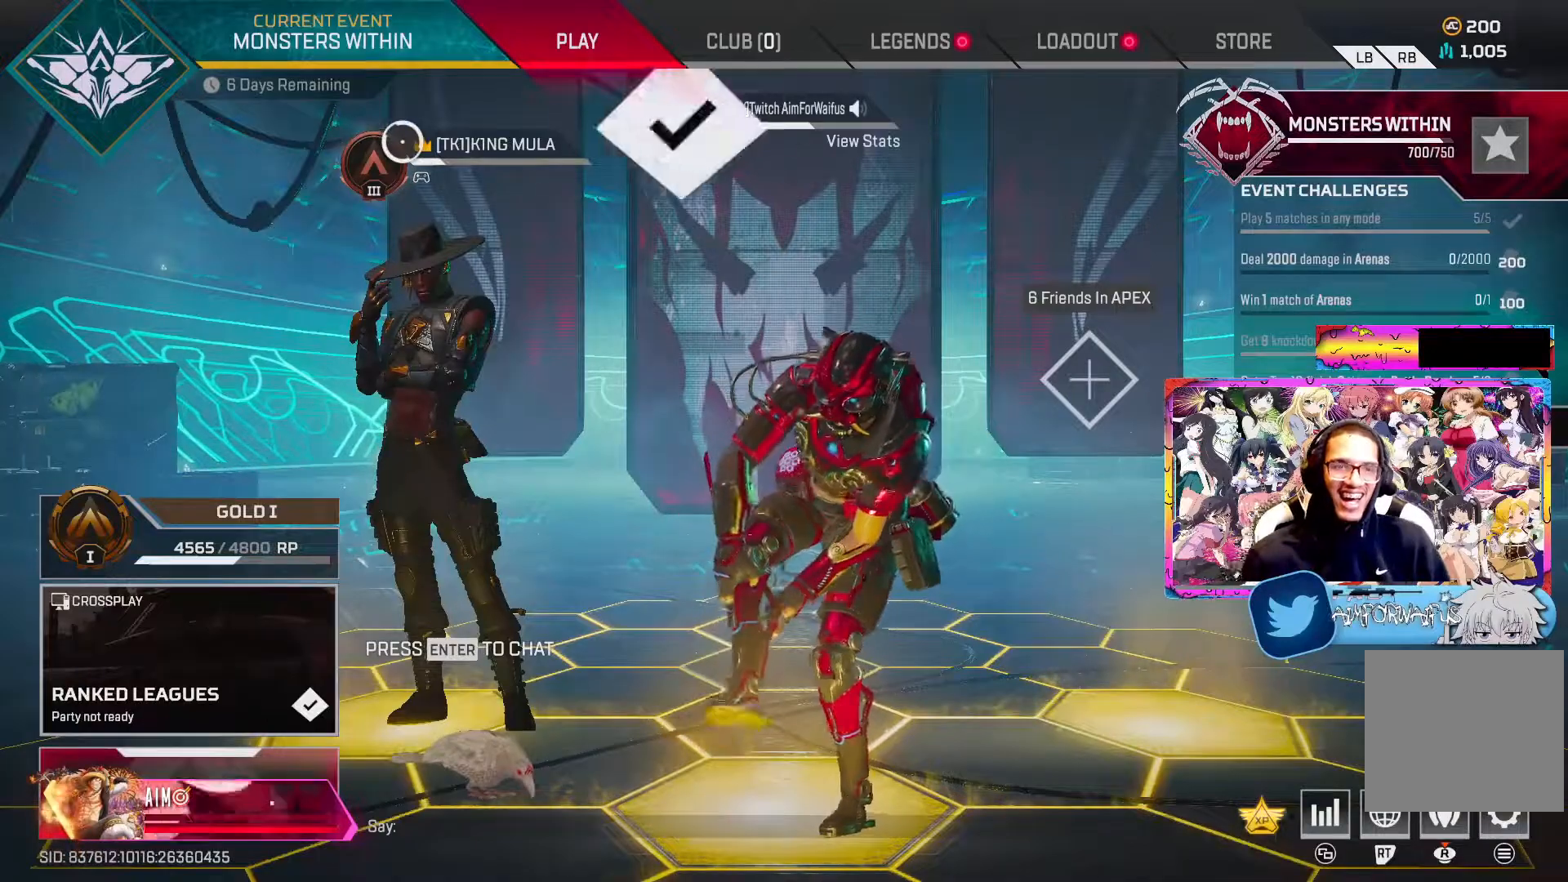
{"buttons": [], "left_stick": "center", "right_stick": "center", "events": []}
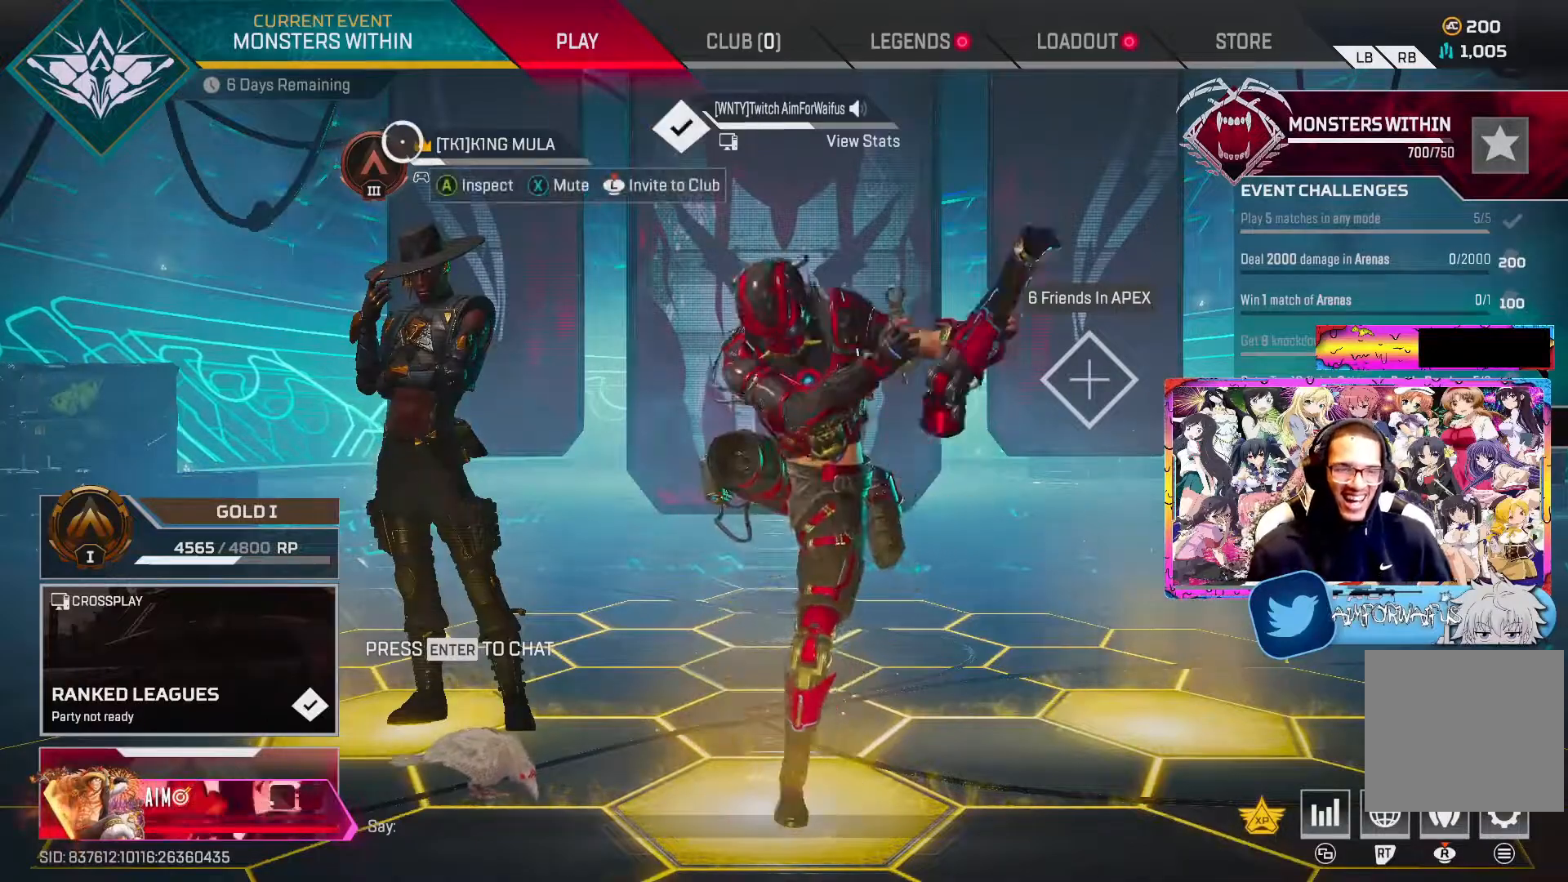
{"buttons": [], "left_stick": "center", "right_stick": "center", "events": []}
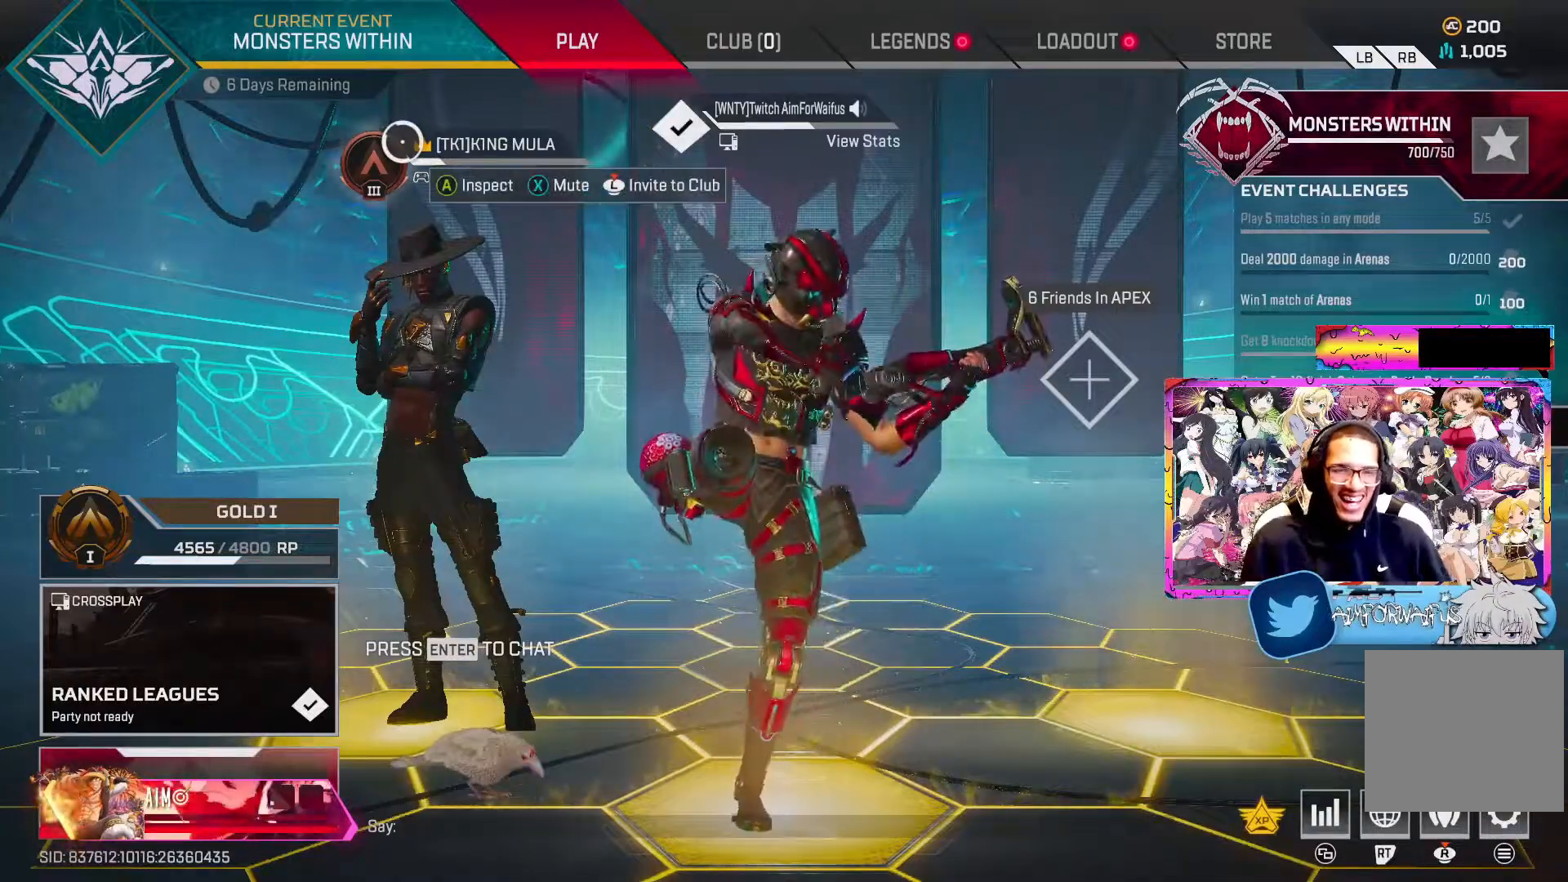
{"buttons": [], "left_stick": "center", "right_stick": "center", "events": []}
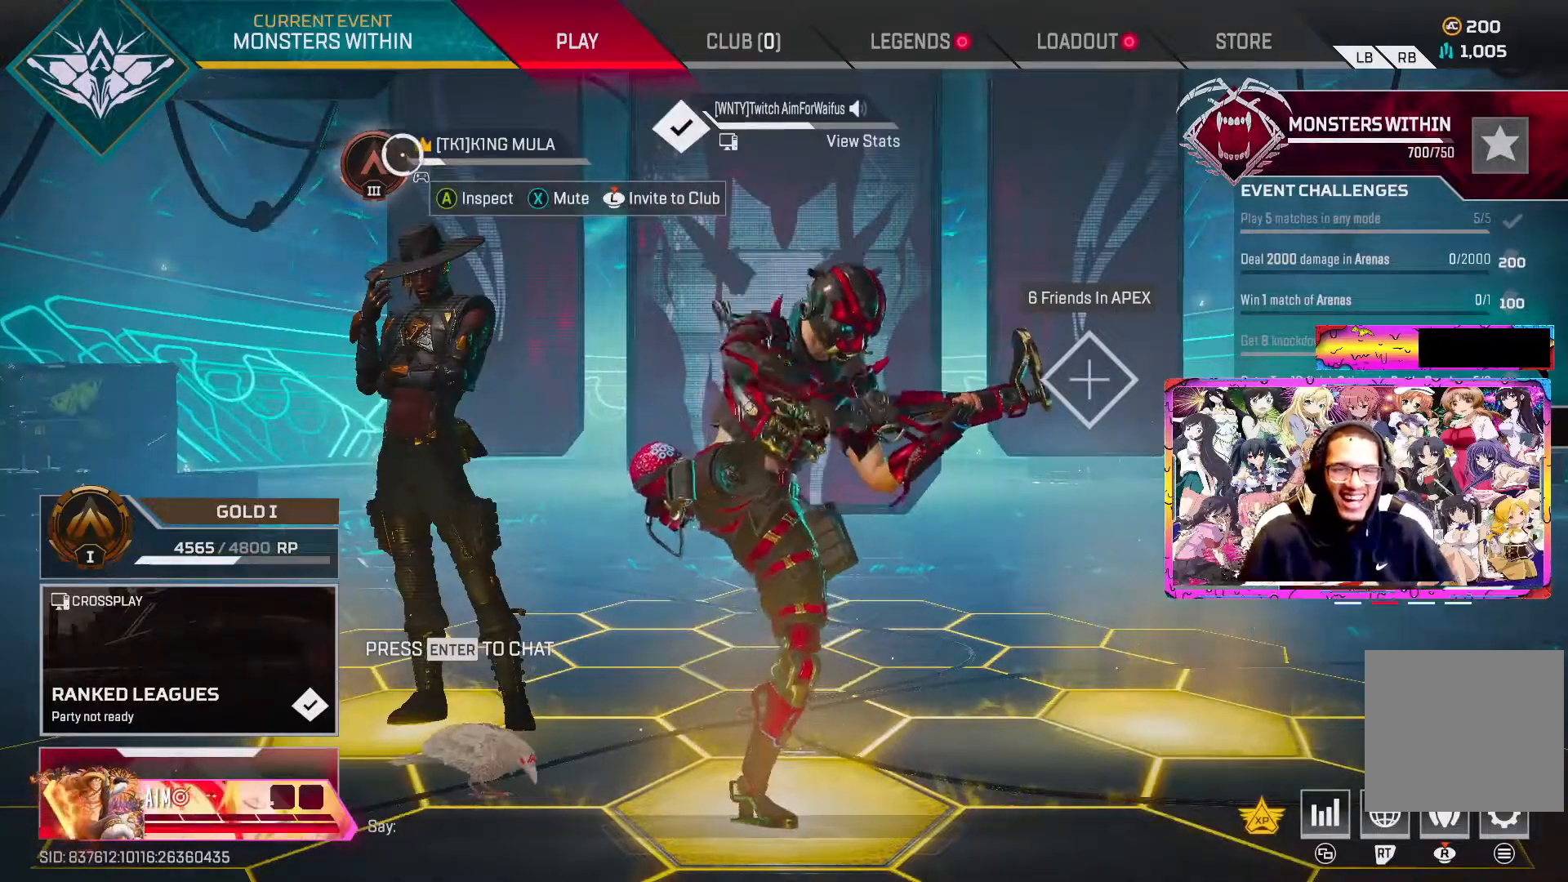
{"buttons": [], "left_stick": "center", "right_stick": "center", "events": []}
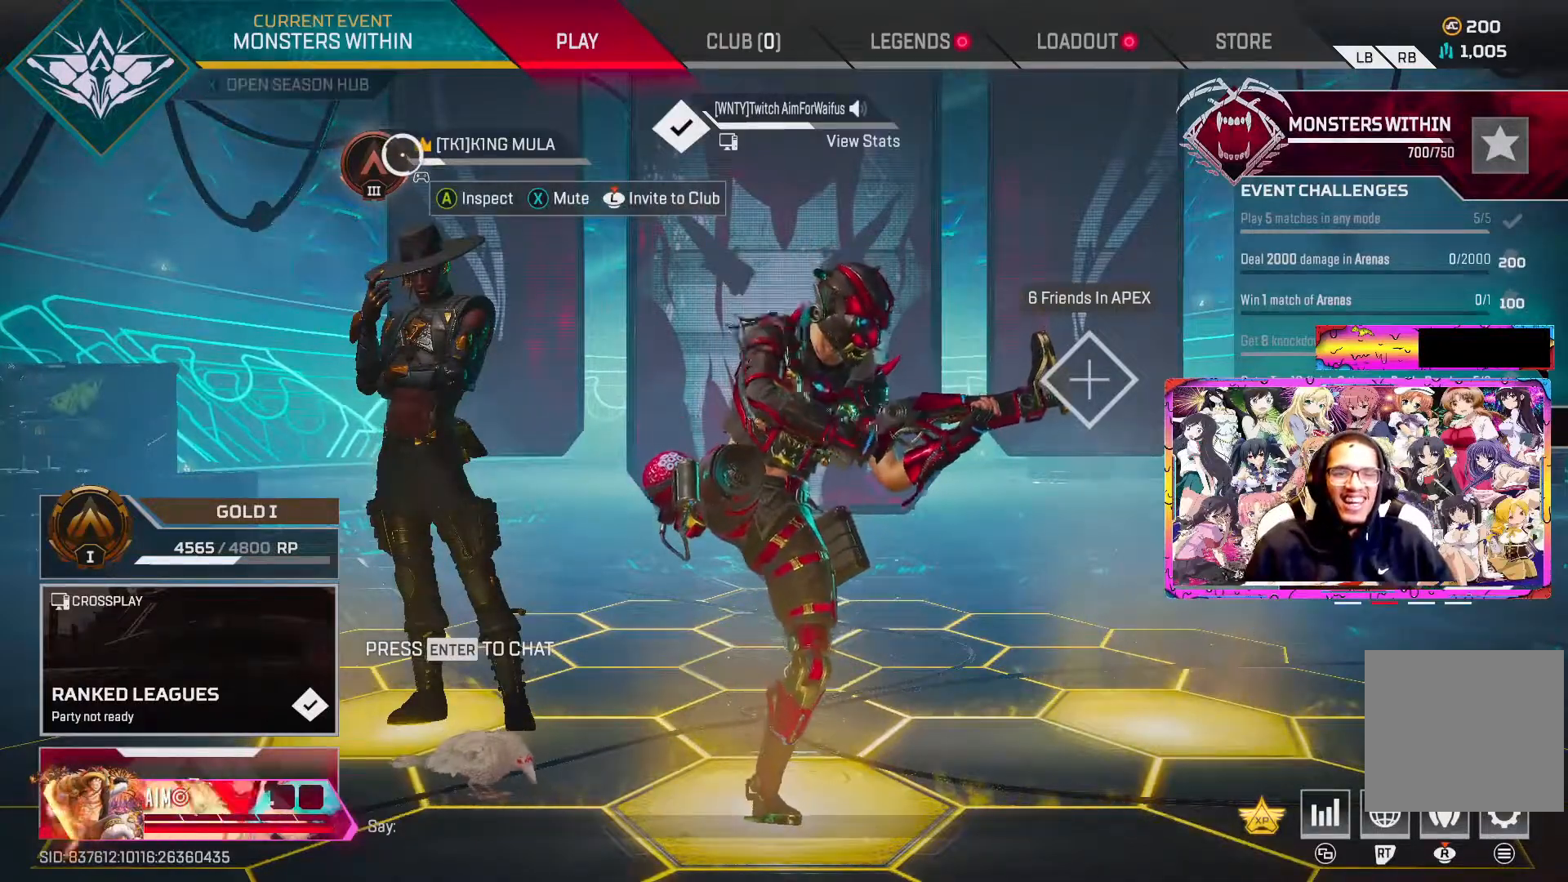
{"buttons": [], "left_stick": "center", "right_stick": "center", "events": [[100, "L2", "down"], [150, "L2", "up"]]}
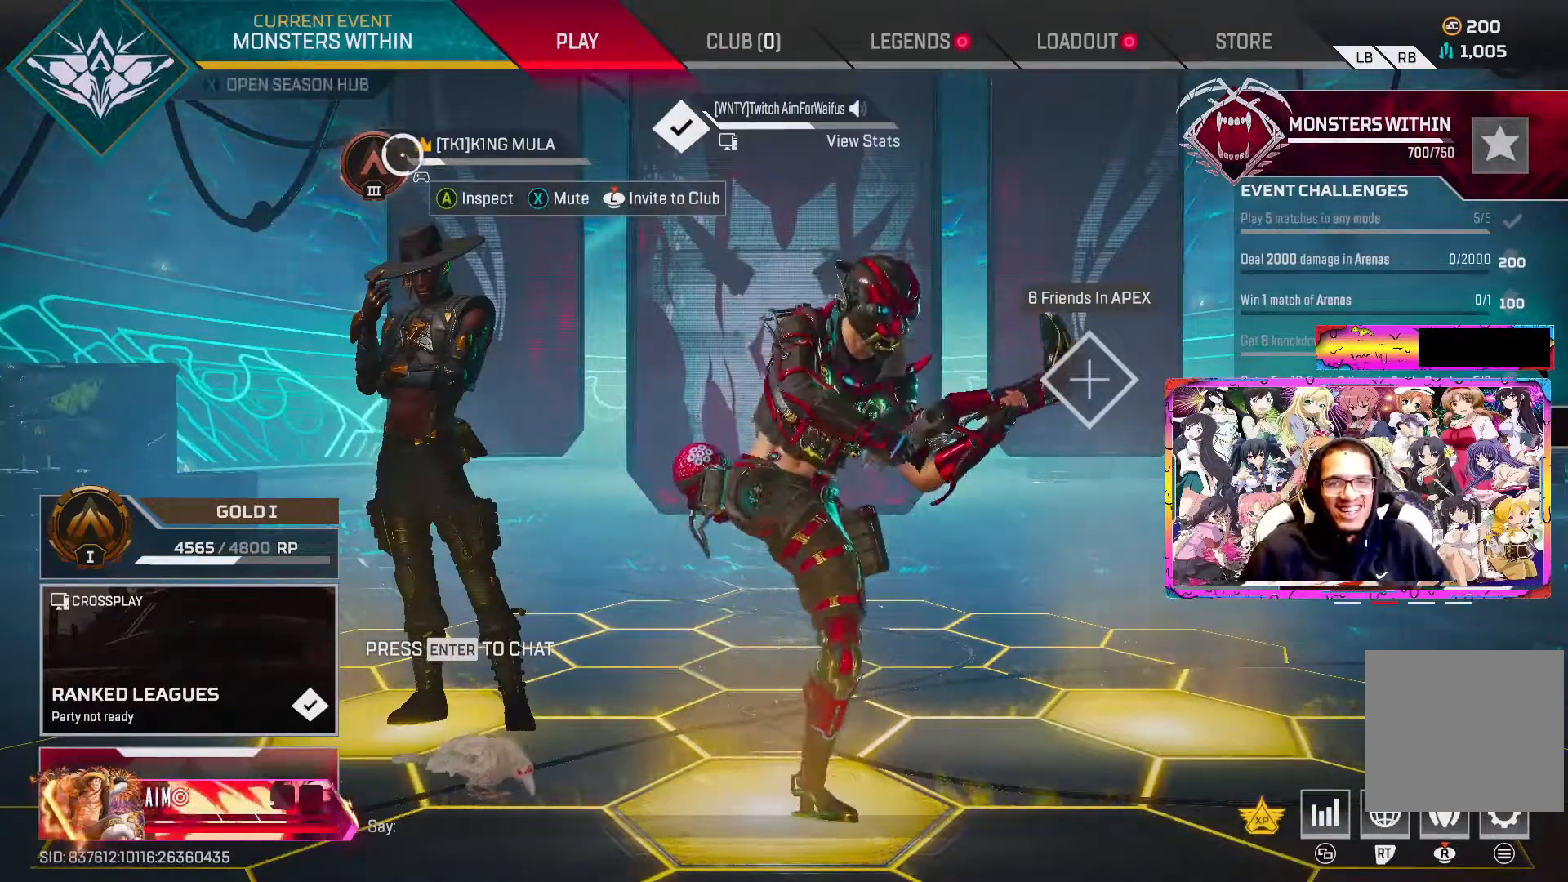
{"buttons": [], "left_stick": "center", "right_stick": "center", "events": [[83, "left_stick", "right"], [350, "left_stick", "center"]]}
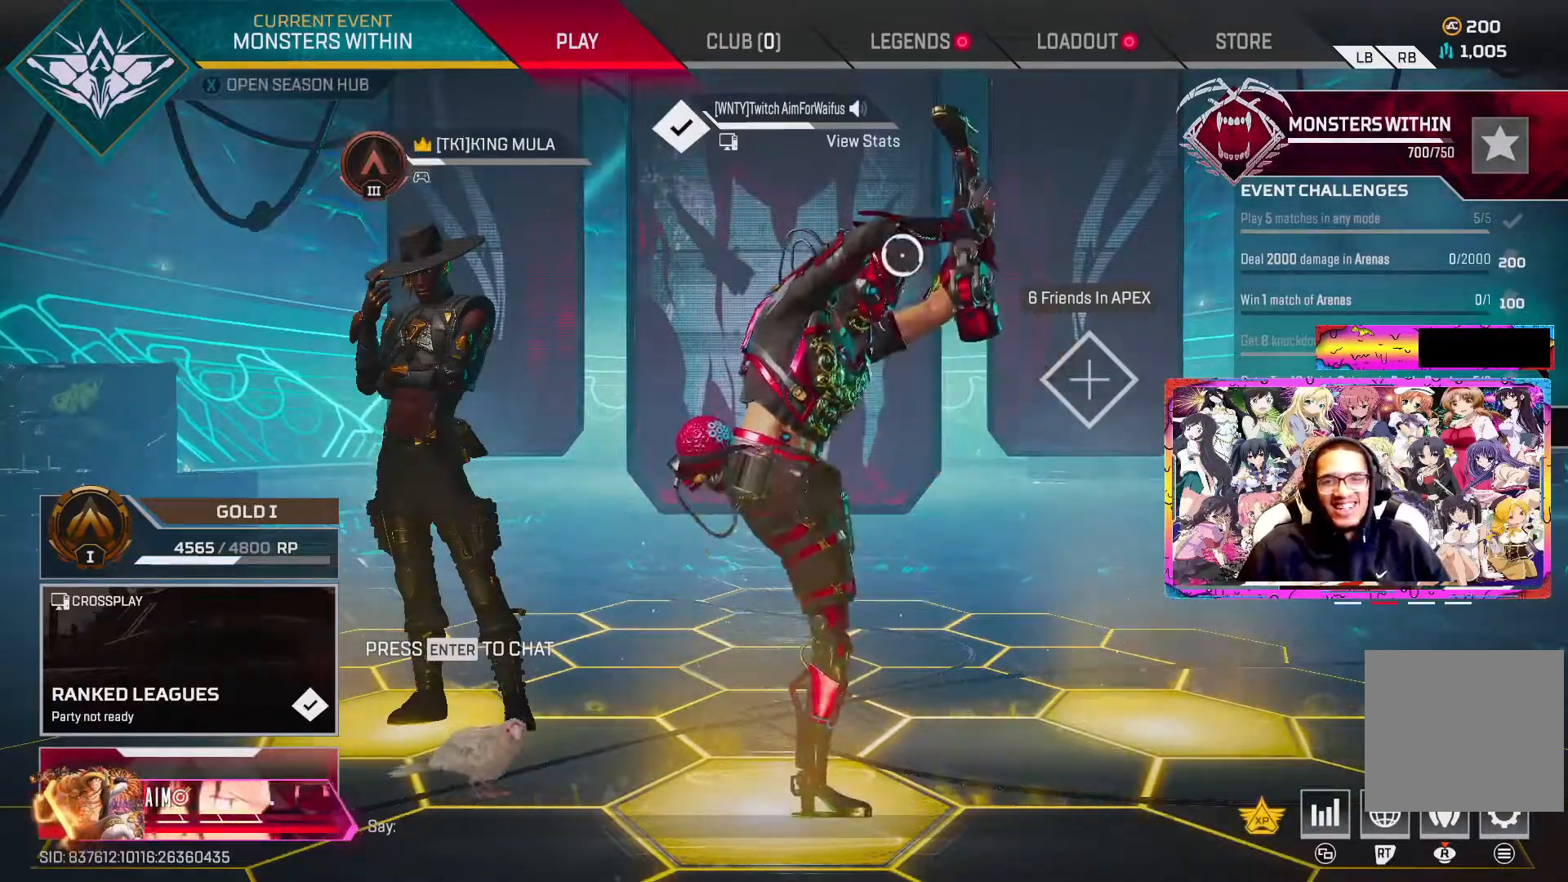
{"buttons": ["A"], "left_stick": "up", "right_stick": "center", "events": [[183, "left_stick", "up"], [317, "left_stick", "center"], [417, "A", "down"], [467, "left_stick", "up"]]}
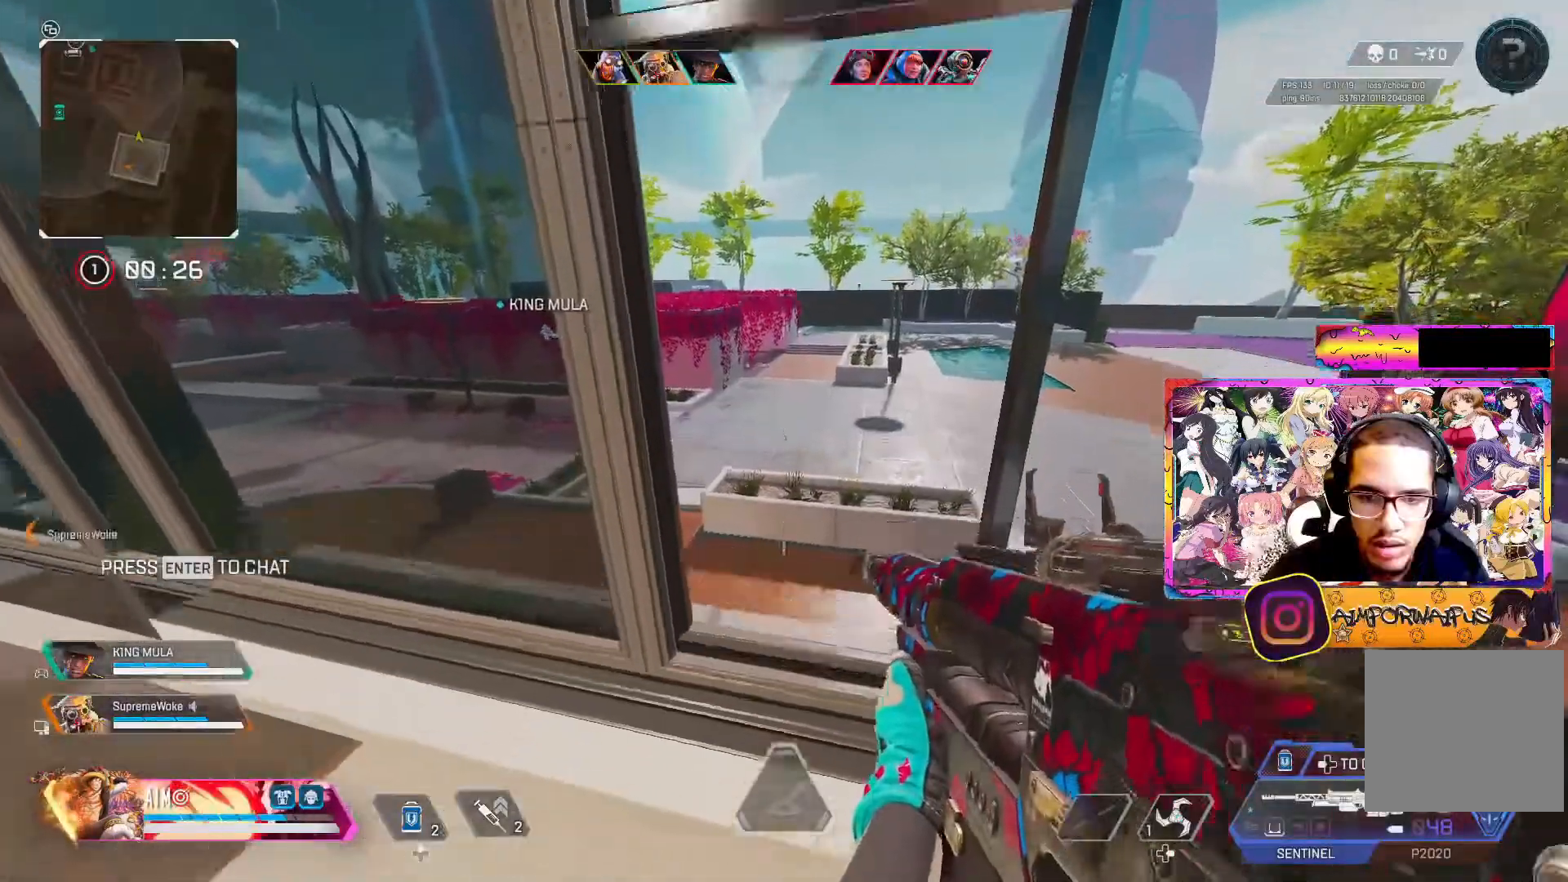
{"buttons": [], "left_stick": "center", "right_stick": "center", "events": [[33, "A", "up"], [267, "left_stick", "center"]]}
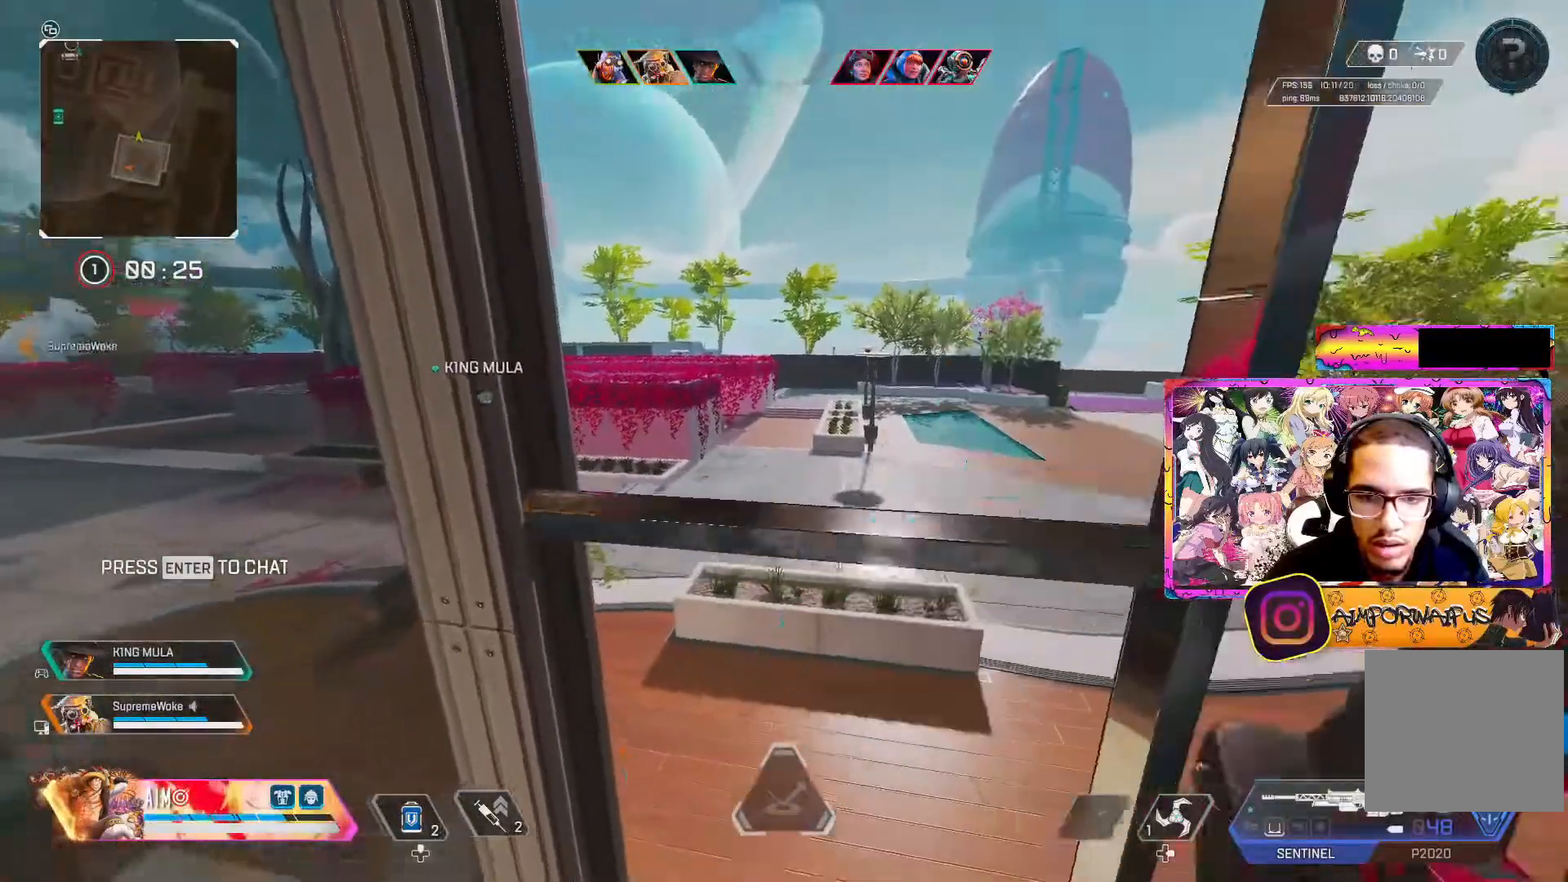
{"buttons": [], "left_stick": "down-left", "right_stick": "left", "events": [[383, "right_stick", "left"], [400, "left_stick", "down-left"]]}
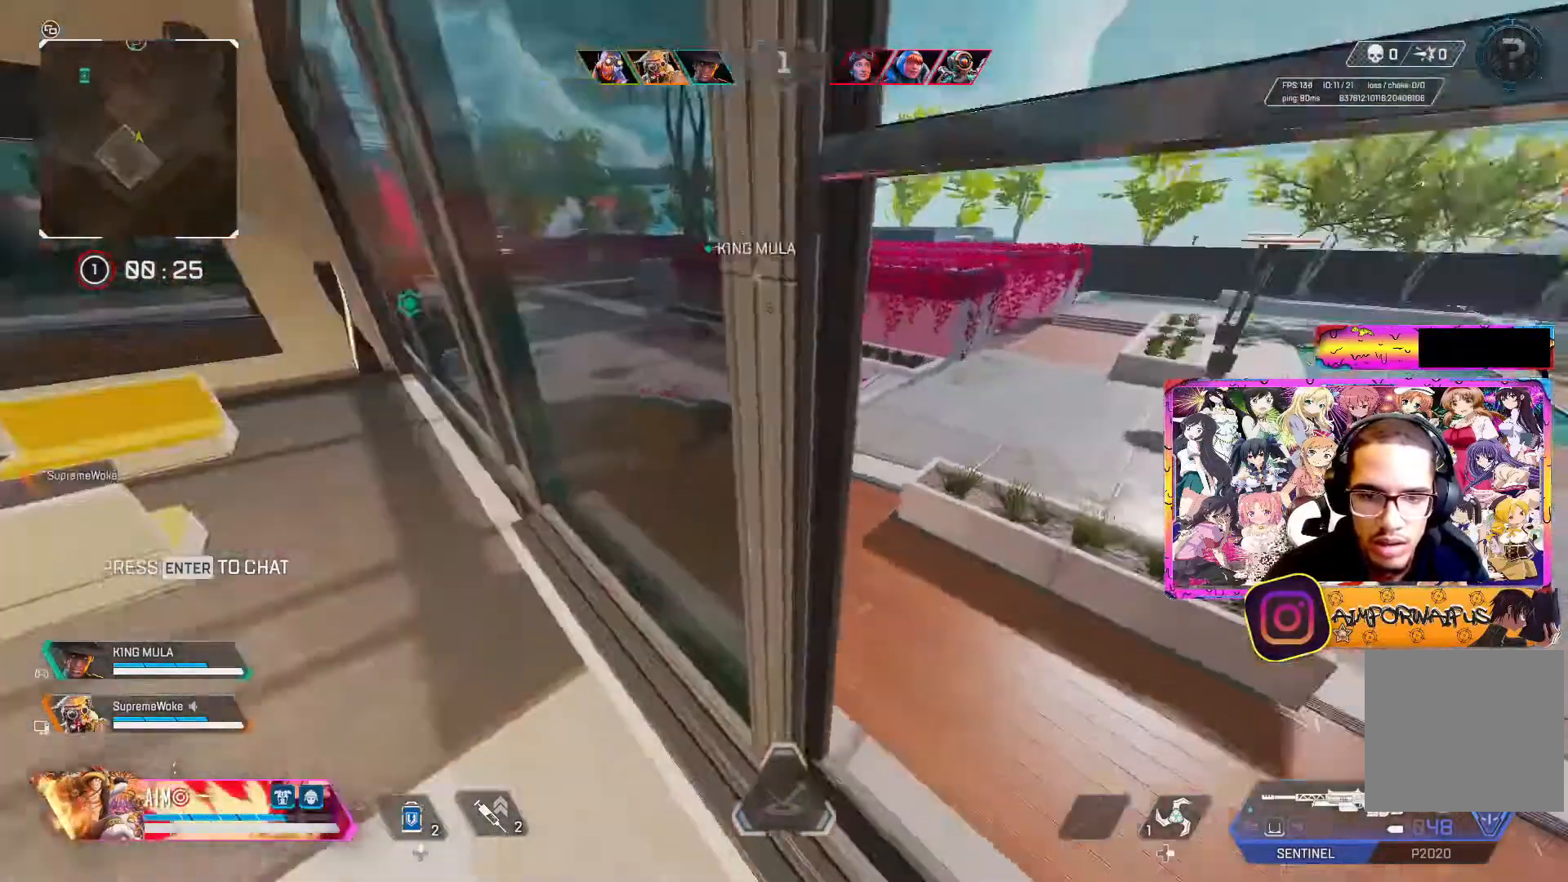
{"buttons": [], "left_stick": "up", "right_stick": "center", "events": [[83, "left_stick", "up-left"], [150, "L3", "down"], [150, "left_stick", "up"], [250, "L3", "up"], [267, "right_stick", "center"], [350, "L3", "down"], [400, "X", "down"], [450, "L3", "up"], [483, "X", "up"]]}
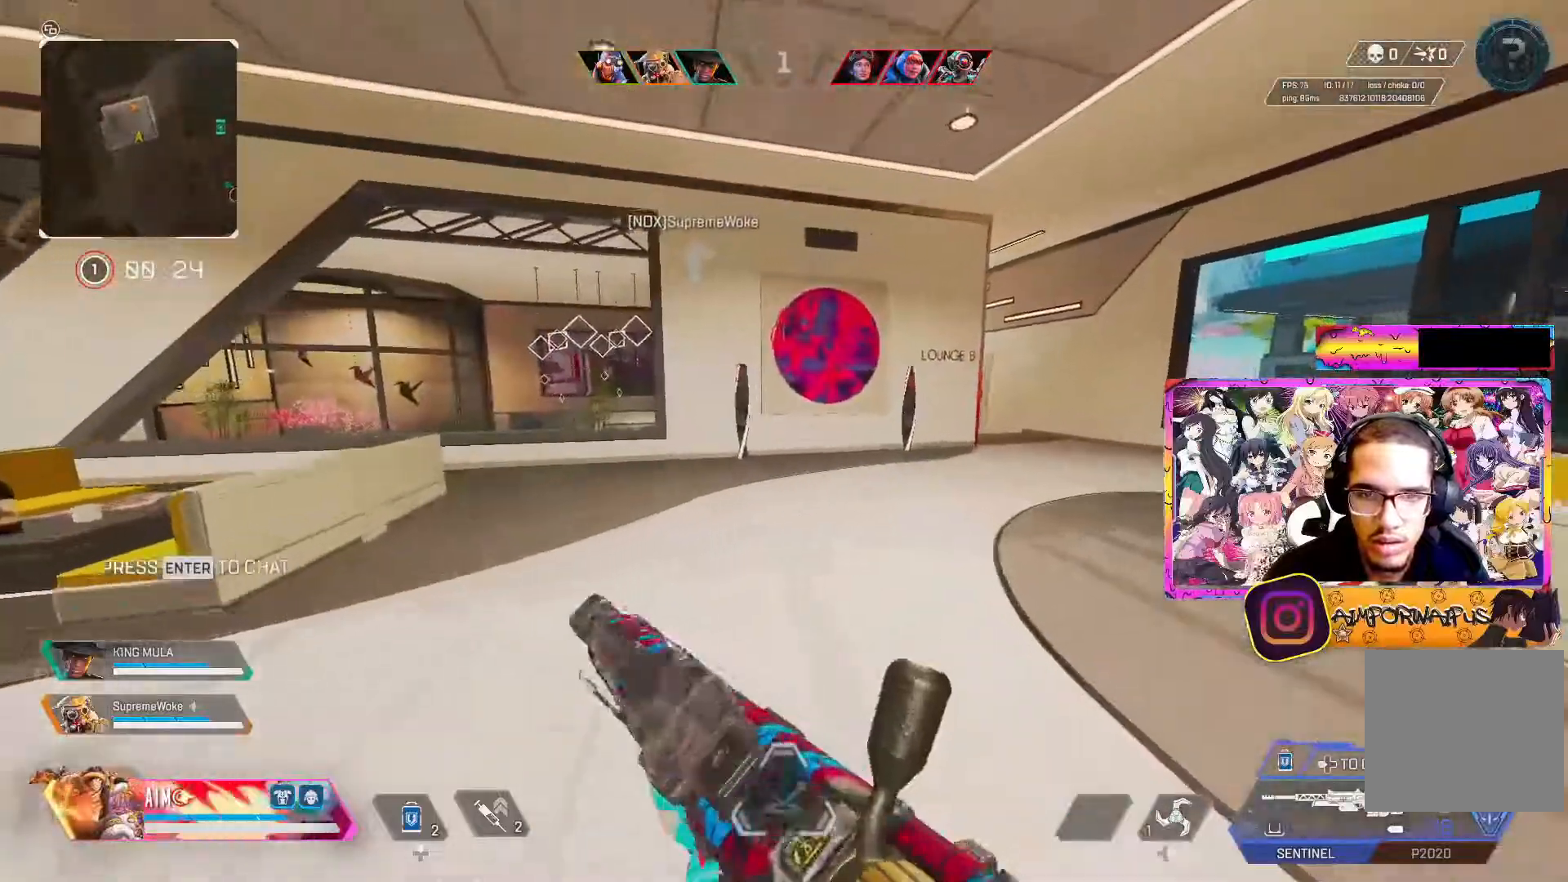
{"buttons": ["R3"], "left_stick": "up", "right_stick": "center"}
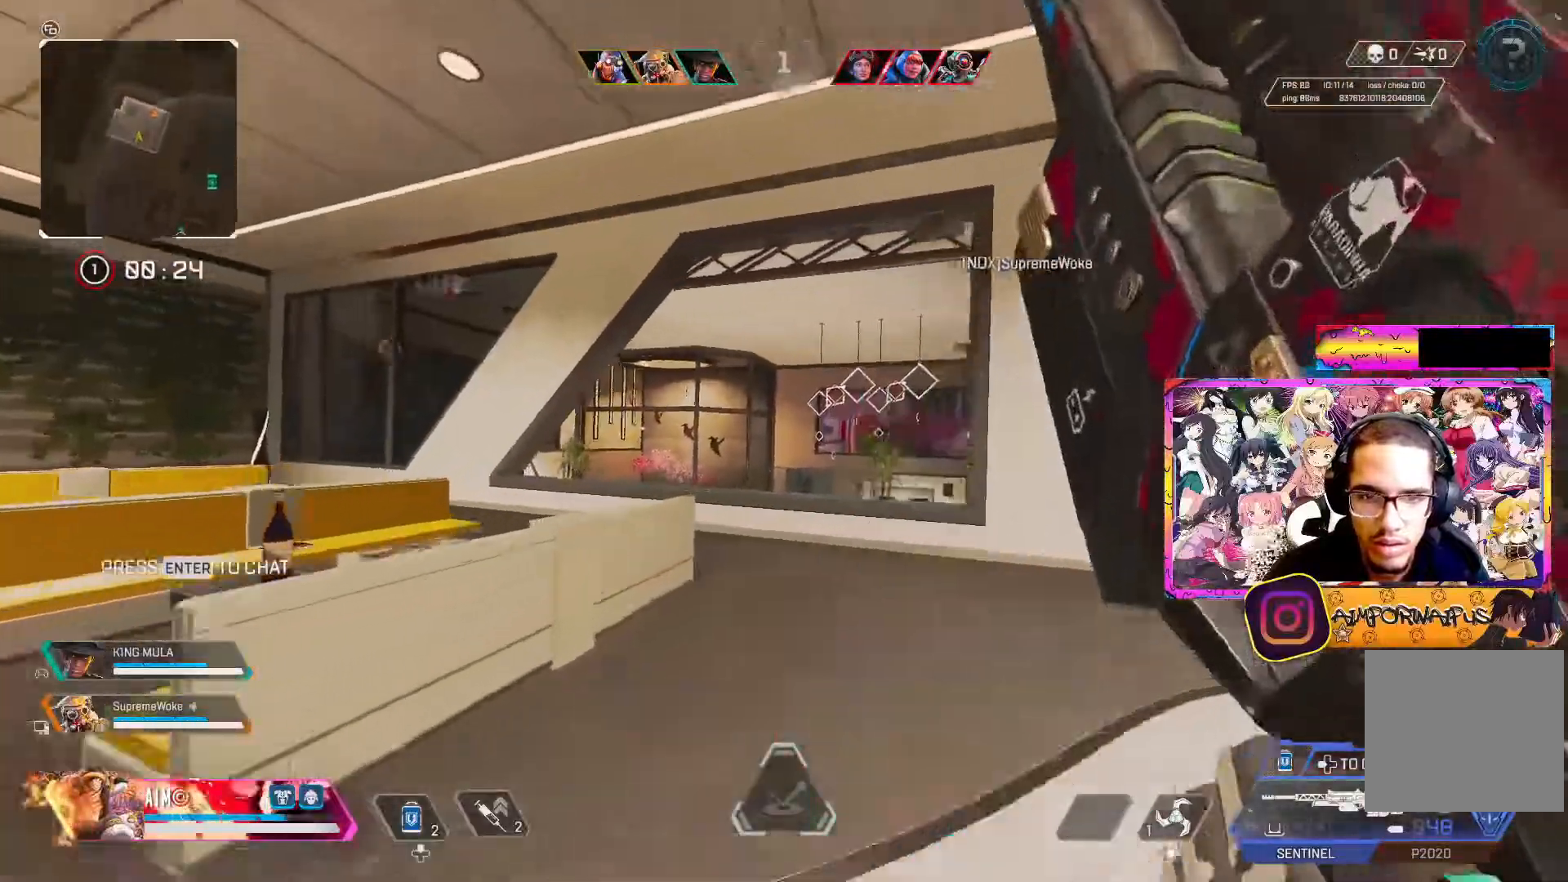
{"buttons": ["R3"], "left_stick": "right", "right_stick": "down-right", "events": [[150, "left_stick", "up-right"], [317, "A", "down"], [350, "left_stick", "right"], [433, "A", "up"], [450, "right_stick", "down-right"]]}
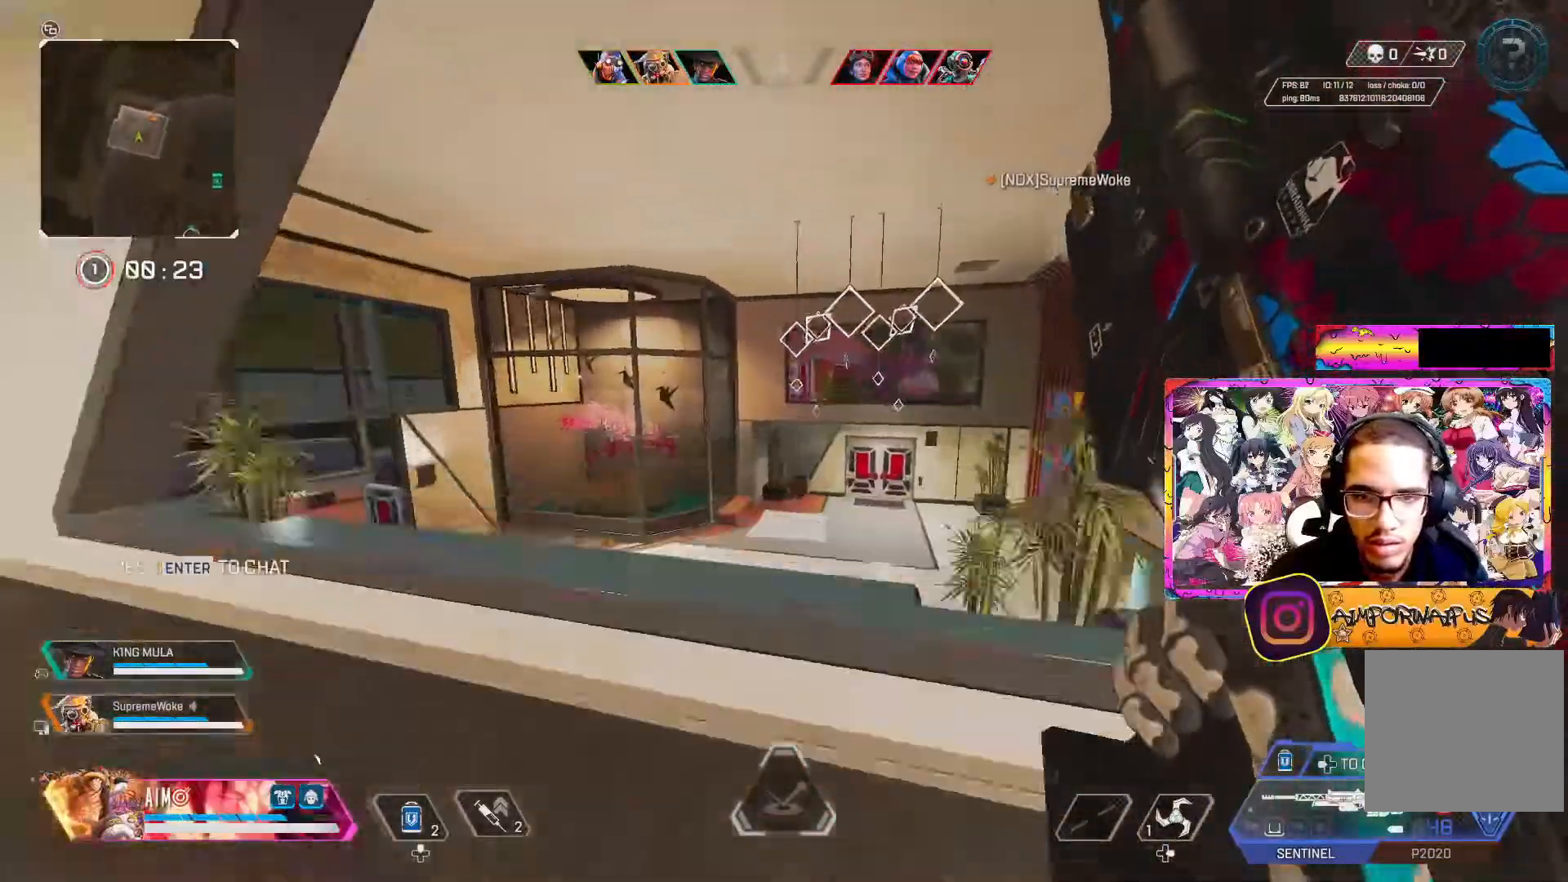
{"buttons": ["R3"], "left_stick": "up-right", "right_stick": "right", "events": [[67, "left_stick", "down-right"], [267, "left_stick", "right"], [367, "right_stick", "right"], [433, "left_stick", "up-right"]]}
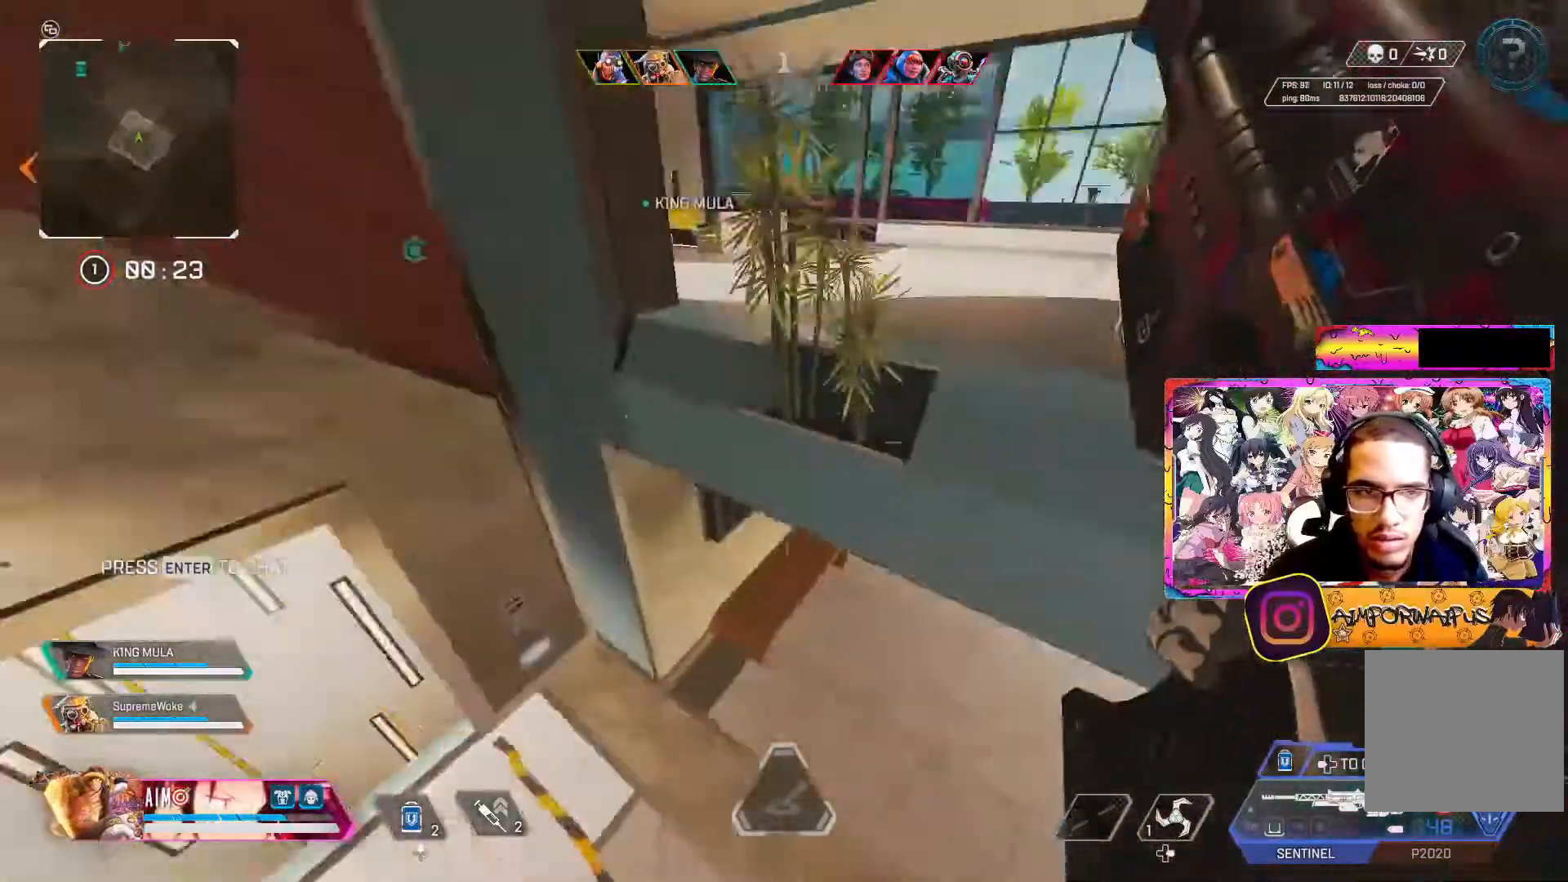
{"buttons": [], "left_stick": "up", "right_stick": "center", "events": [[50, "R3", "up"], [83, "left_stick", "up"], [83, "right_stick", "center"], [350, "L3", "down"], [483, "L3", "up"]]}
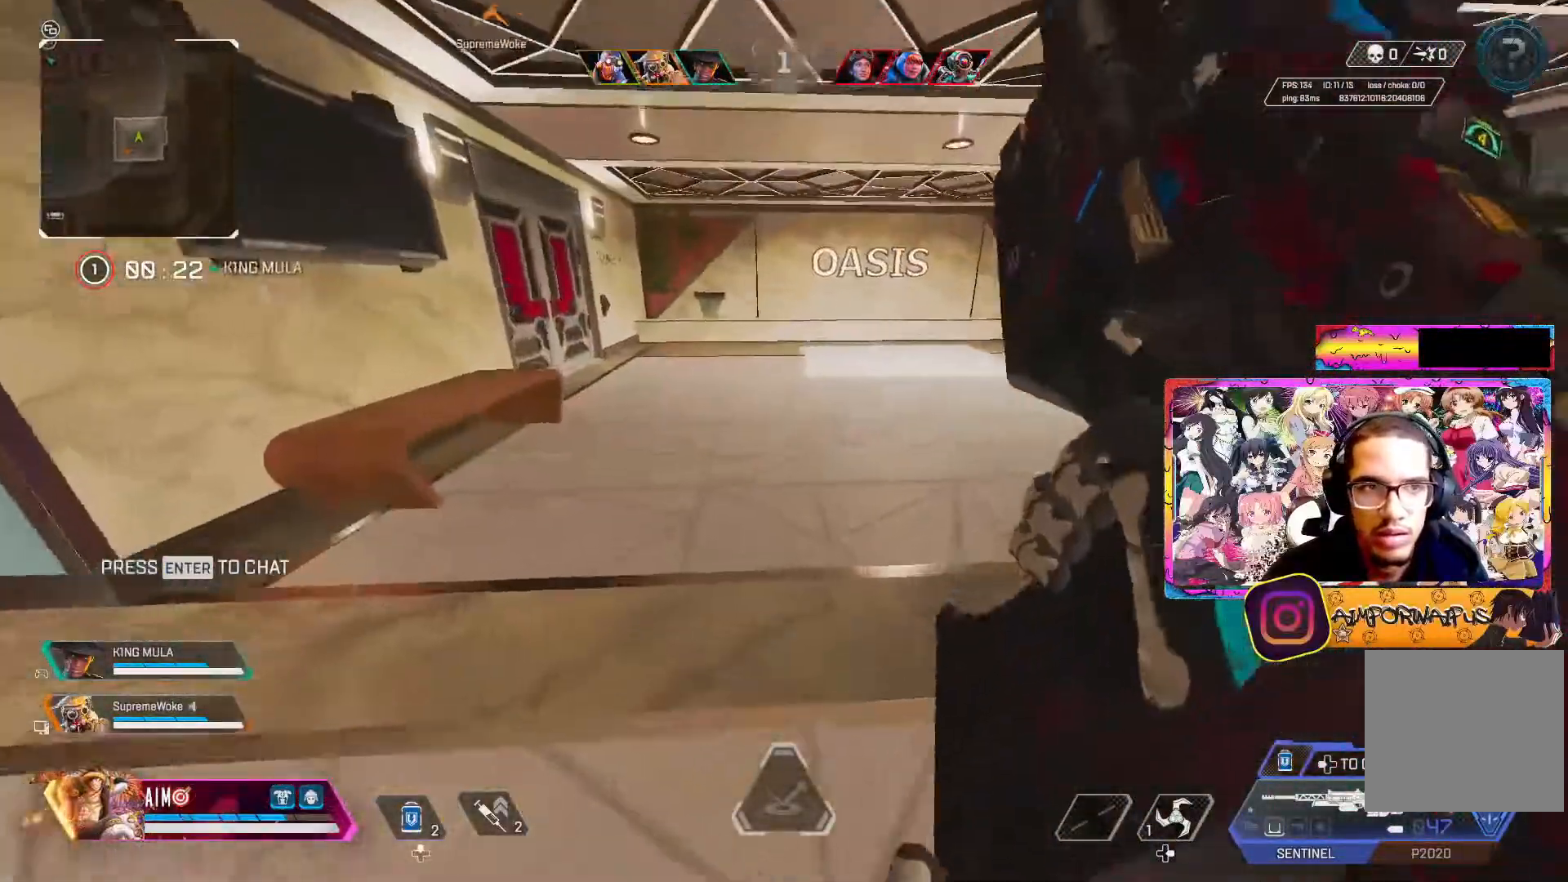
{"buttons": [], "left_stick": "up", "right_stick": "left", "events": [[67, "L3", "down"], [150, "L3", "up"], [200, "right_stick", "up-left"], [300, "right_stick", "center"], [417, "right_stick", "left"]]}